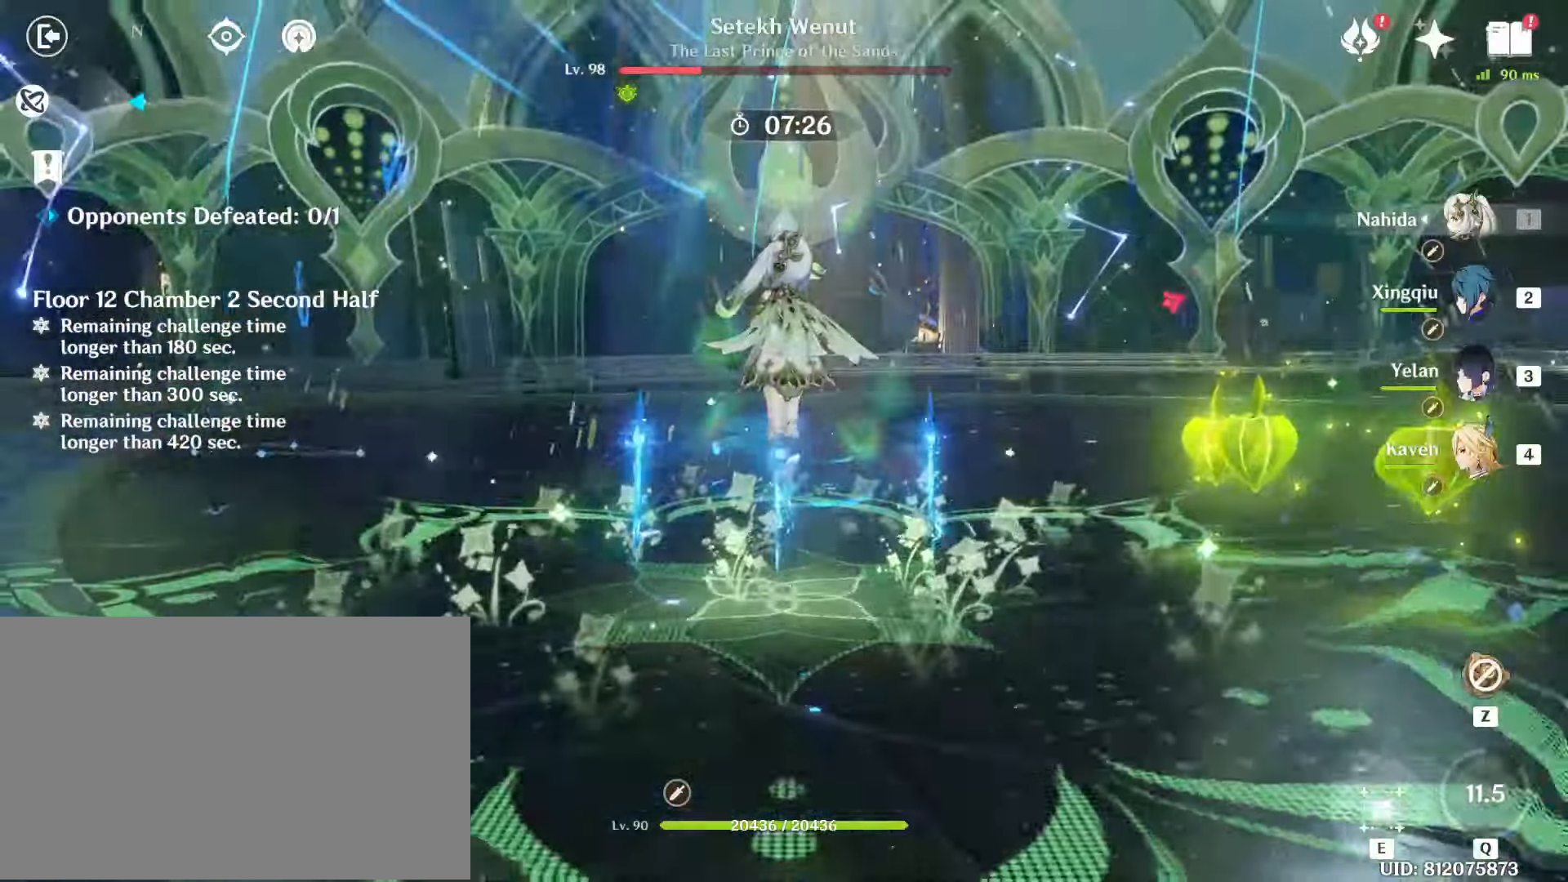
Gameplay with keyboard and mouse; each line is a JSON object with the keys and mouse buttons held at the frame after it. "events" lists presses ("down") and releases ("up") of "1", "2", "3", "4", "5", "a", "alt", "b", "c", "ctrl", "d", "e", "f", "g", "q", "r", "s", "shift", "space", "t", "tab", "tilde", "v", "w", "x", "z", "mouse_left", "mouse_wheel", "mouse_right", "mouse_mb4" and "mouse_mb5" between this image and that frame as [ms after this image, input, new state], when the widget could be followed in between. "mouse_left", "mouse_wheel", "mouse_right", "mouse_mb4", "mouse_mb5" = the "left", "wheel", "right", "mb4", "mb5" buttons of the "mouse" list. No other keys are recorded. "wheel" means that the mouse wheel is clicked or scrolled. Mouse movement is not recorded.
{"keys": ["w"], "mouse": [], "events": [[233, "w", "down"], [283, "shift", "down"], [417, "shift", "up"]]}
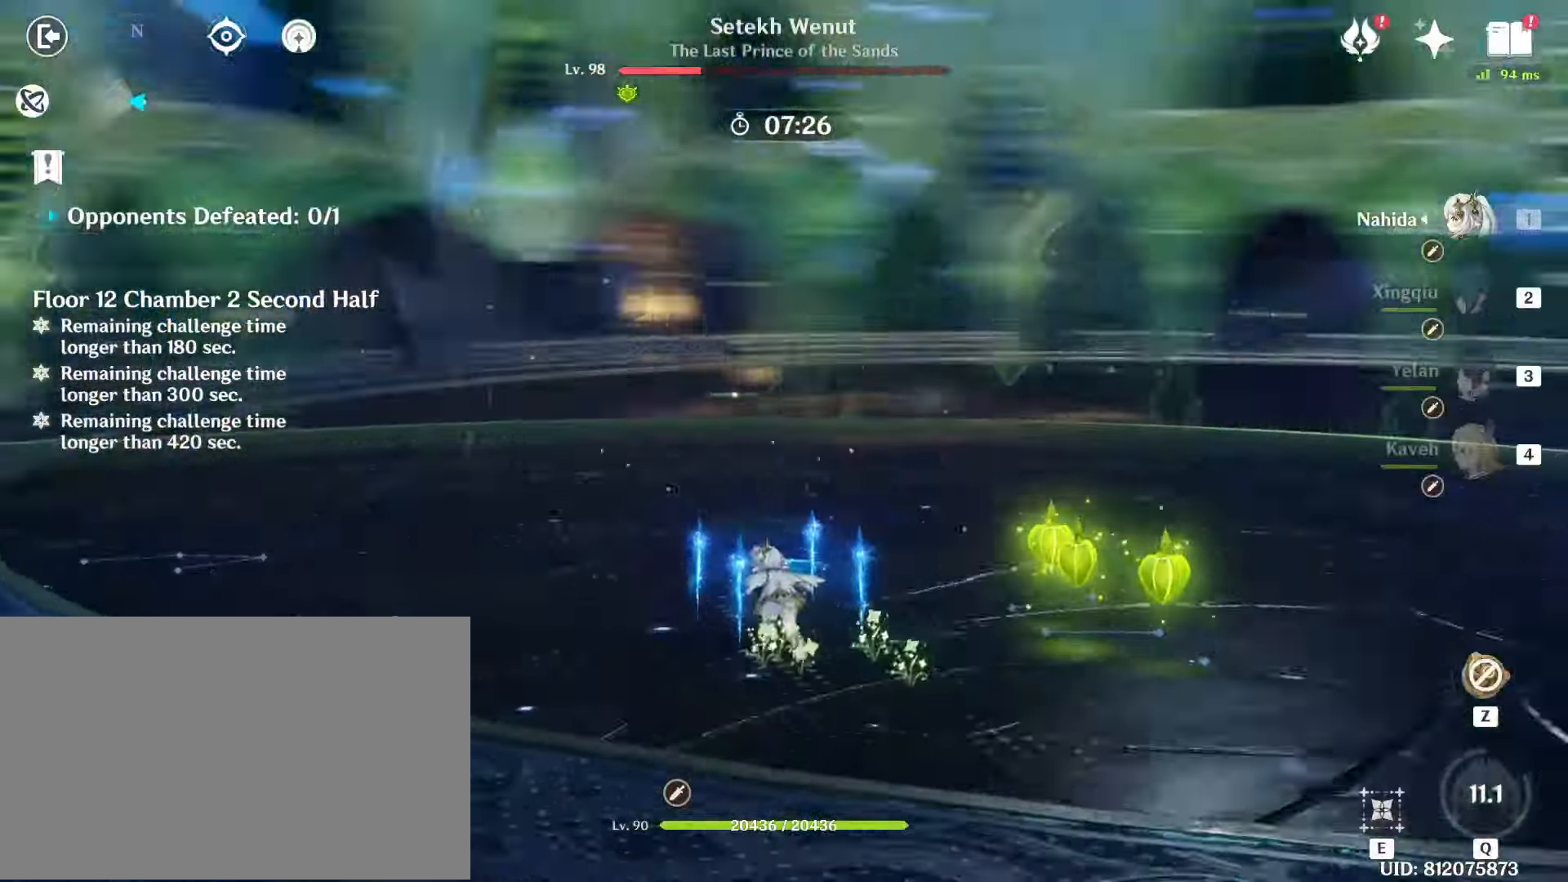
{"keys": ["w"], "mouse": [], "events": []}
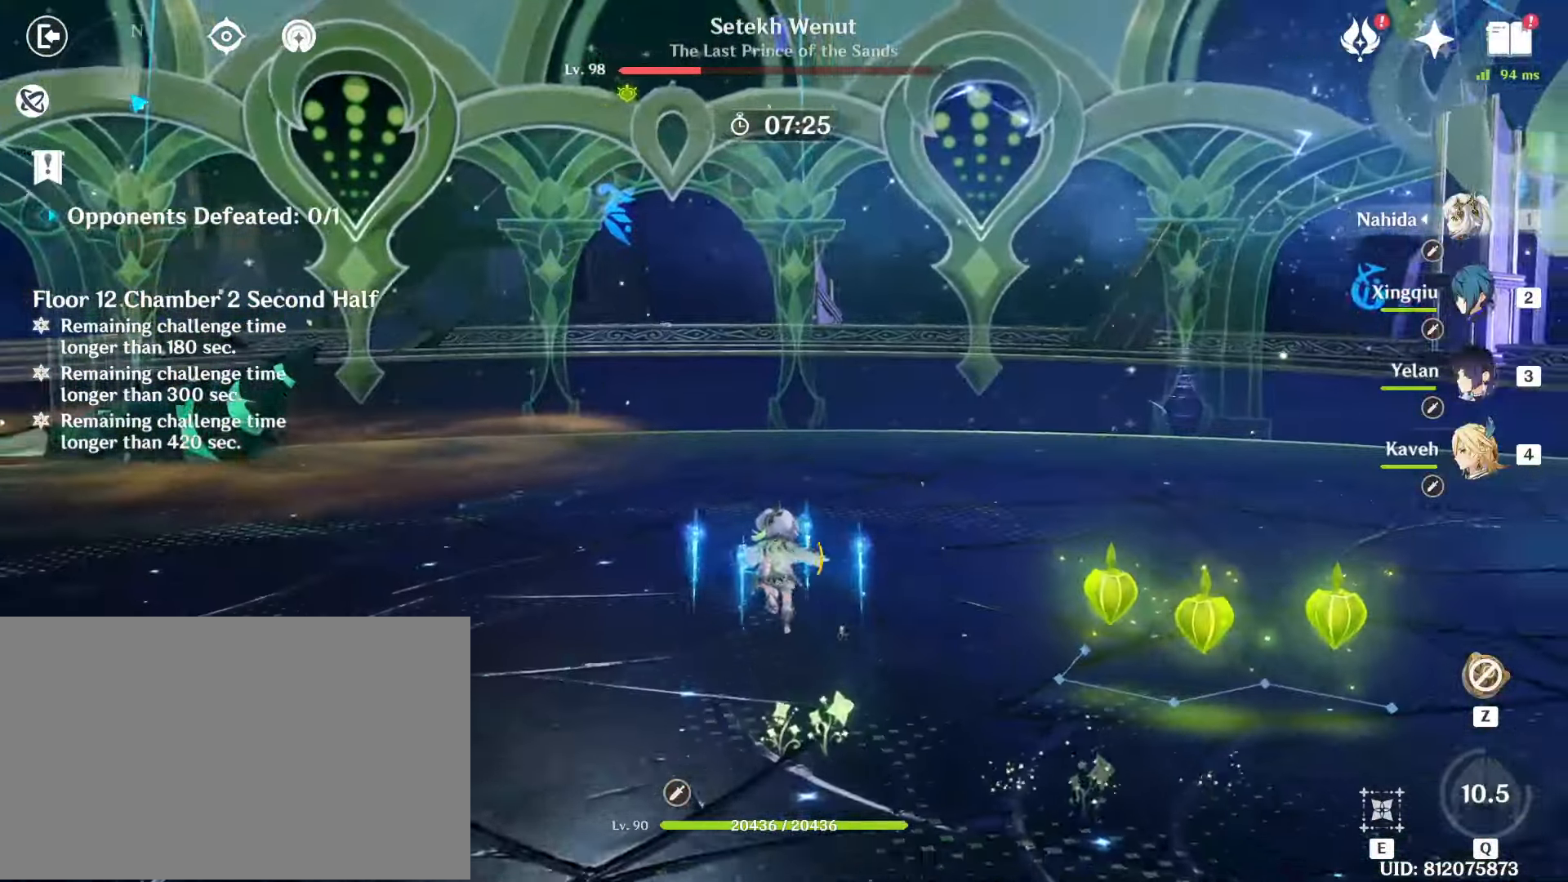
{"keys": ["w"], "mouse": [], "events": [[133, "shift", "down"], [217, "shift", "up"], [350, "mouse_left", "down"], [450, "mouse_left", "up"]]}
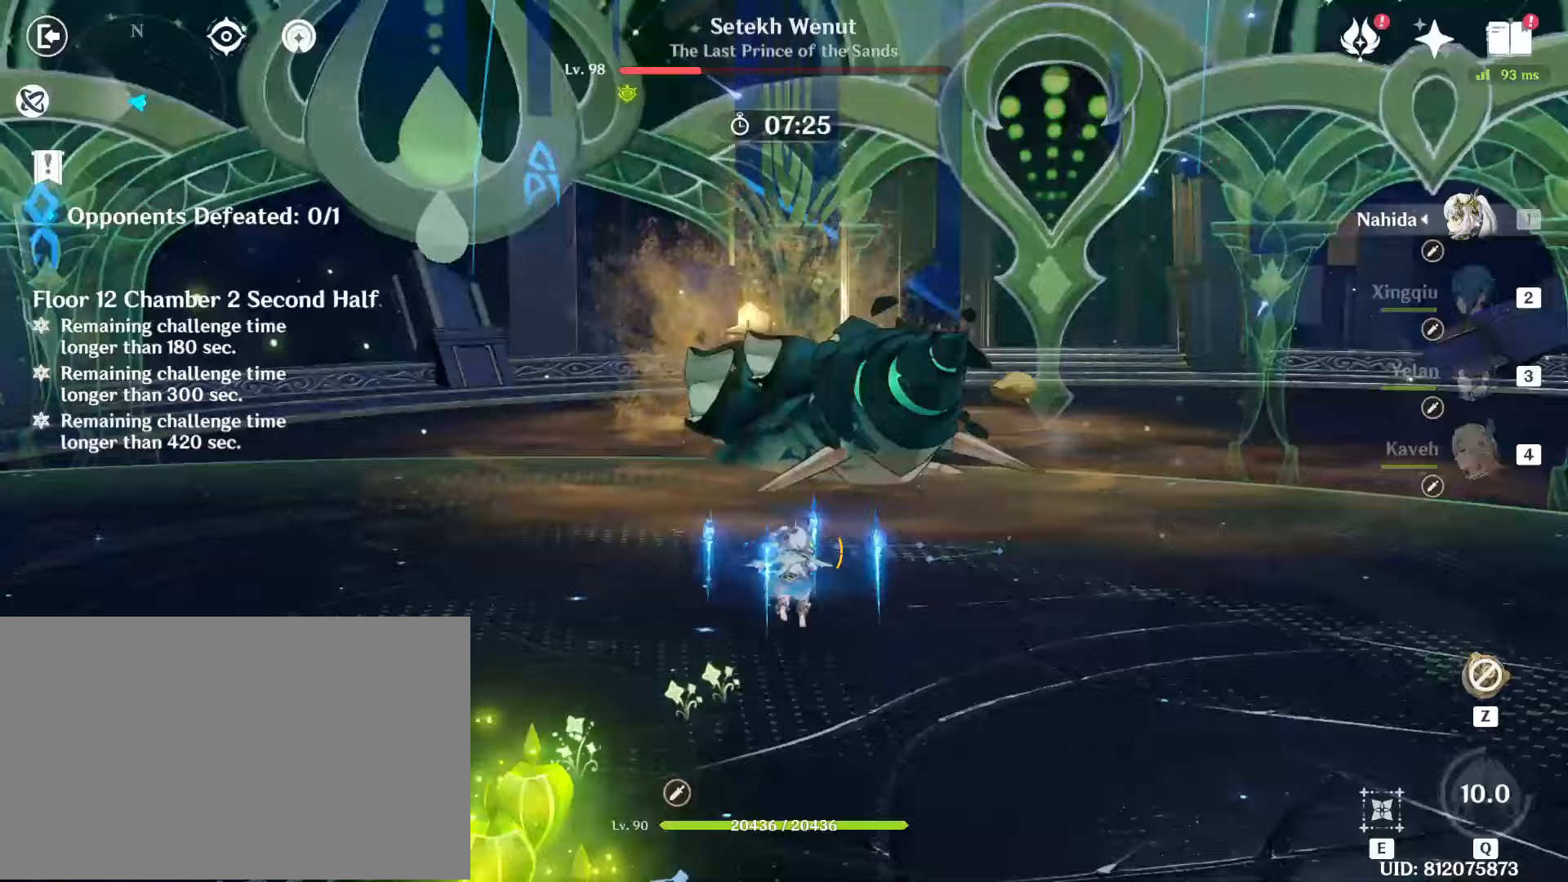
{"keys": [], "mouse": [], "events": [[50, "mouse_left", "down"], [50, "w", "up"], [150, "mouse_left", "up"], [183, "mouse_left", "down"], [283, "mouse_left", "up"], [383, "mouse_left", "down"], [467, "mouse_left", "up"]]}
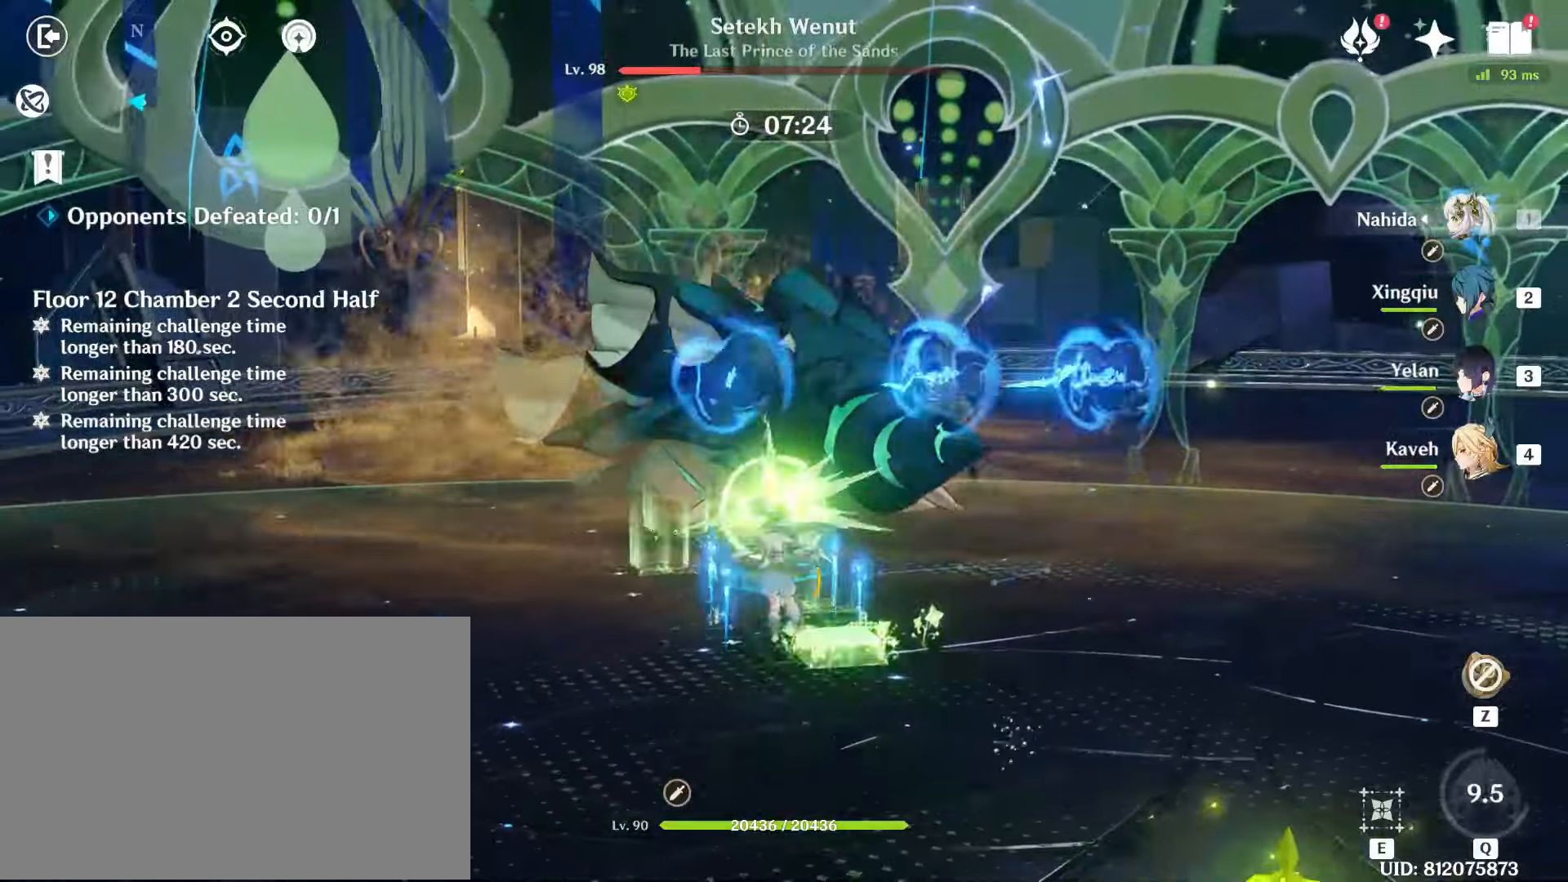
{"keys": [], "mouse": [], "events": [[17, "mouse_left", "down"], [117, "mouse_left", "up"], [200, "e", "down"], [200, "mouse_left", "down"], [300, "e", "up"], [300, "mouse_left", "up"], [350, "e", "down"], [383, "mouse_left", "down"], [433, "e", "up"], [483, "mouse_left", "up"]]}
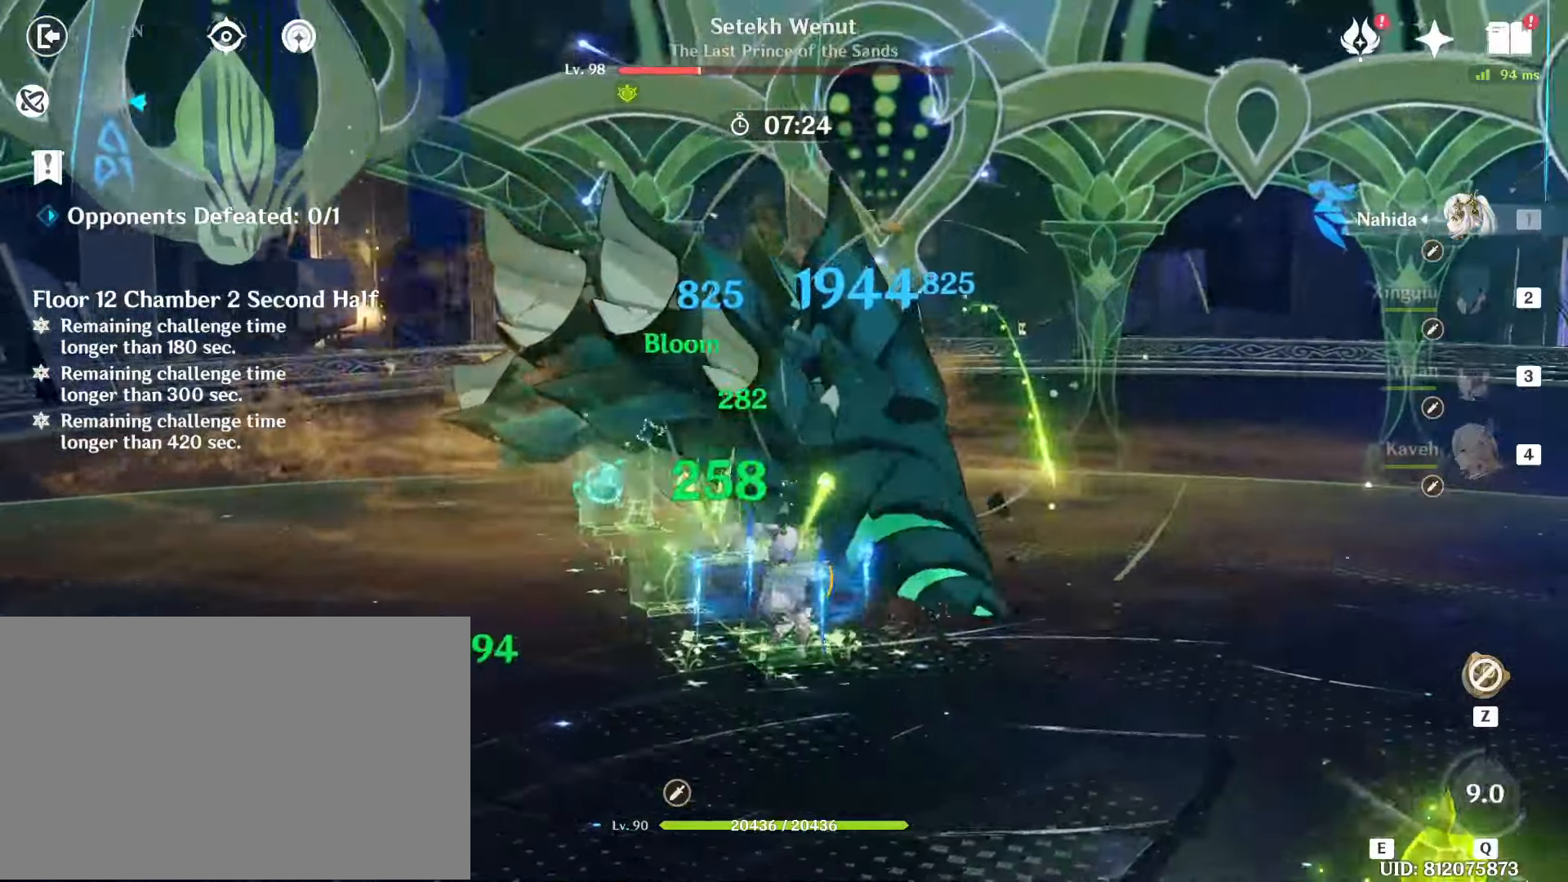
{"keys": ["2", "w"], "mouse": [], "events": [[33, "e", "down"], [33, "mouse_left", "down"], [83, "e", "up"], [117, "mouse_left", "up"], [167, "shift", "down"], [167, "w", "down"], [217, "mouse_left", "down"], [317, "shift", "up"], [367, "mouse_left", "up"], [400, "mouse_left", "down"], [450, "2", "down"], [500, "mouse_left", "up"]]}
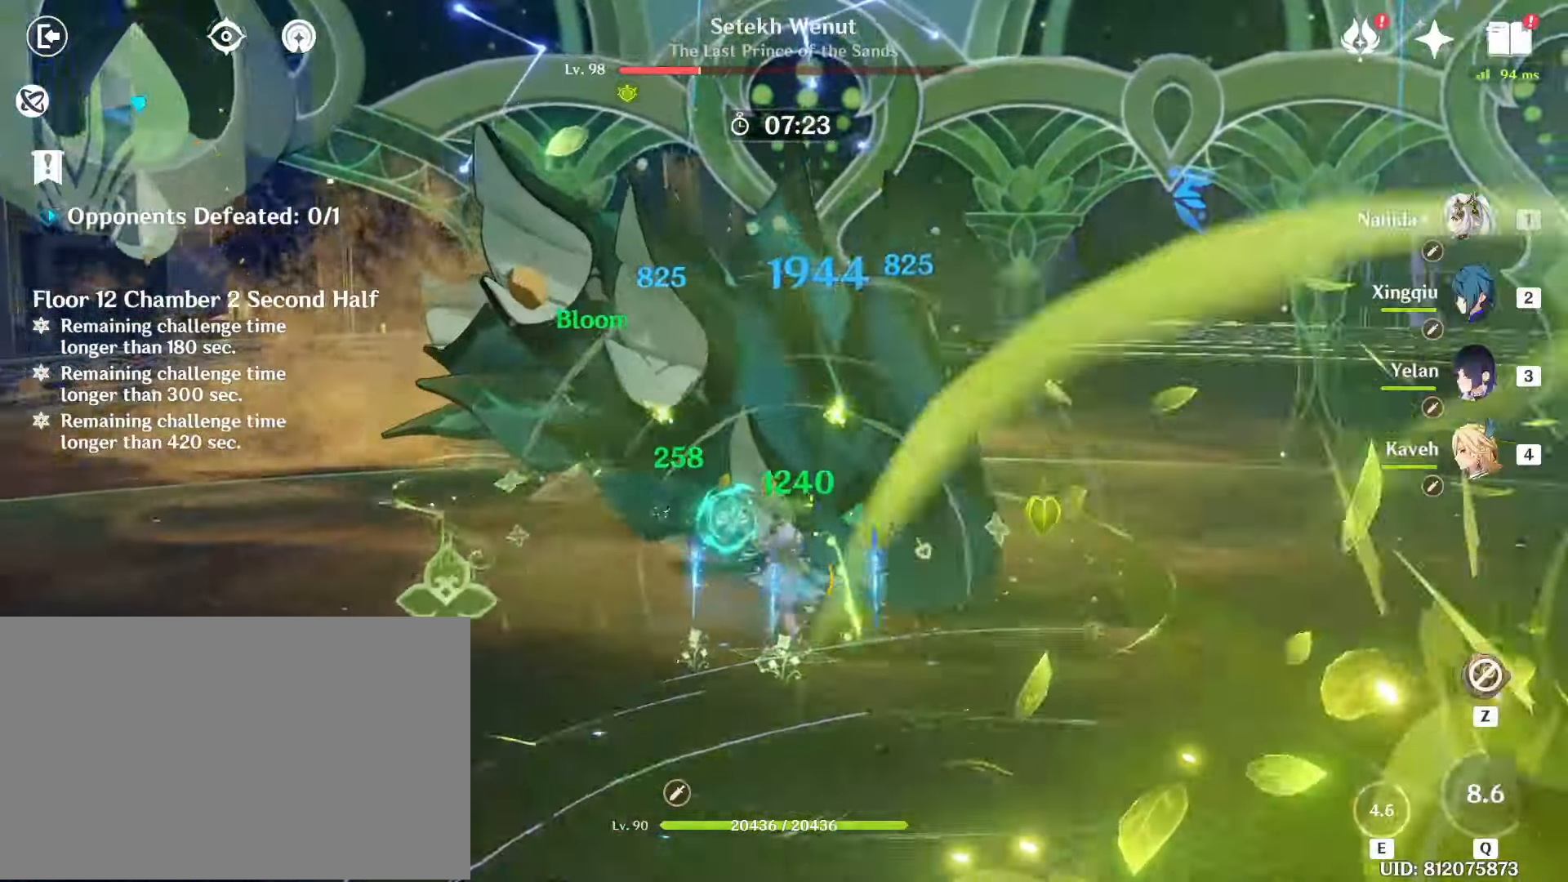
{"keys": ["e"], "mouse": ["left"], "events": [[50, "2", "up"], [50, "w", "up"], [100, "mouse_left", "down"], [183, "mouse_left", "up"], [233, "mouse_left", "down"], [333, "mouse_left", "up"], [417, "e", "down"], [417, "mouse_left", "down"]]}
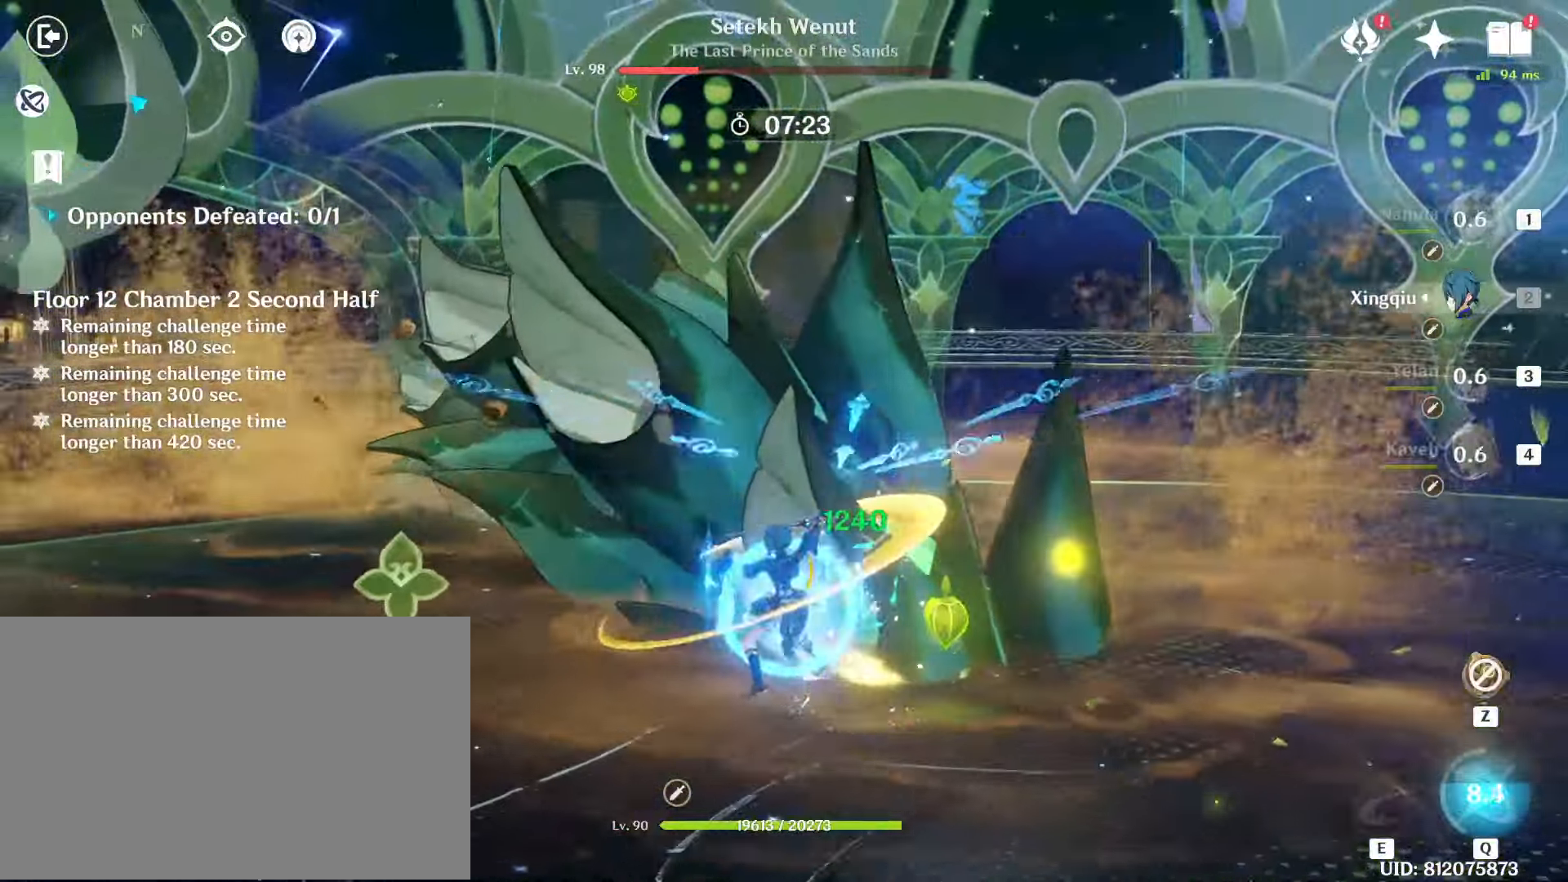
{"keys": [], "mouse": ["left"], "events": [[17, "e", "up"], [17, "mouse_left", "up"], [67, "e", "down"], [117, "mouse_left", "down"], [150, "e", "up"], [200, "e", "down"], [200, "mouse_left", "up"], [250, "mouse_left", "down"], [300, "e", "up"], [350, "mouse_left", "up"], [433, "mouse_left", "down"]]}
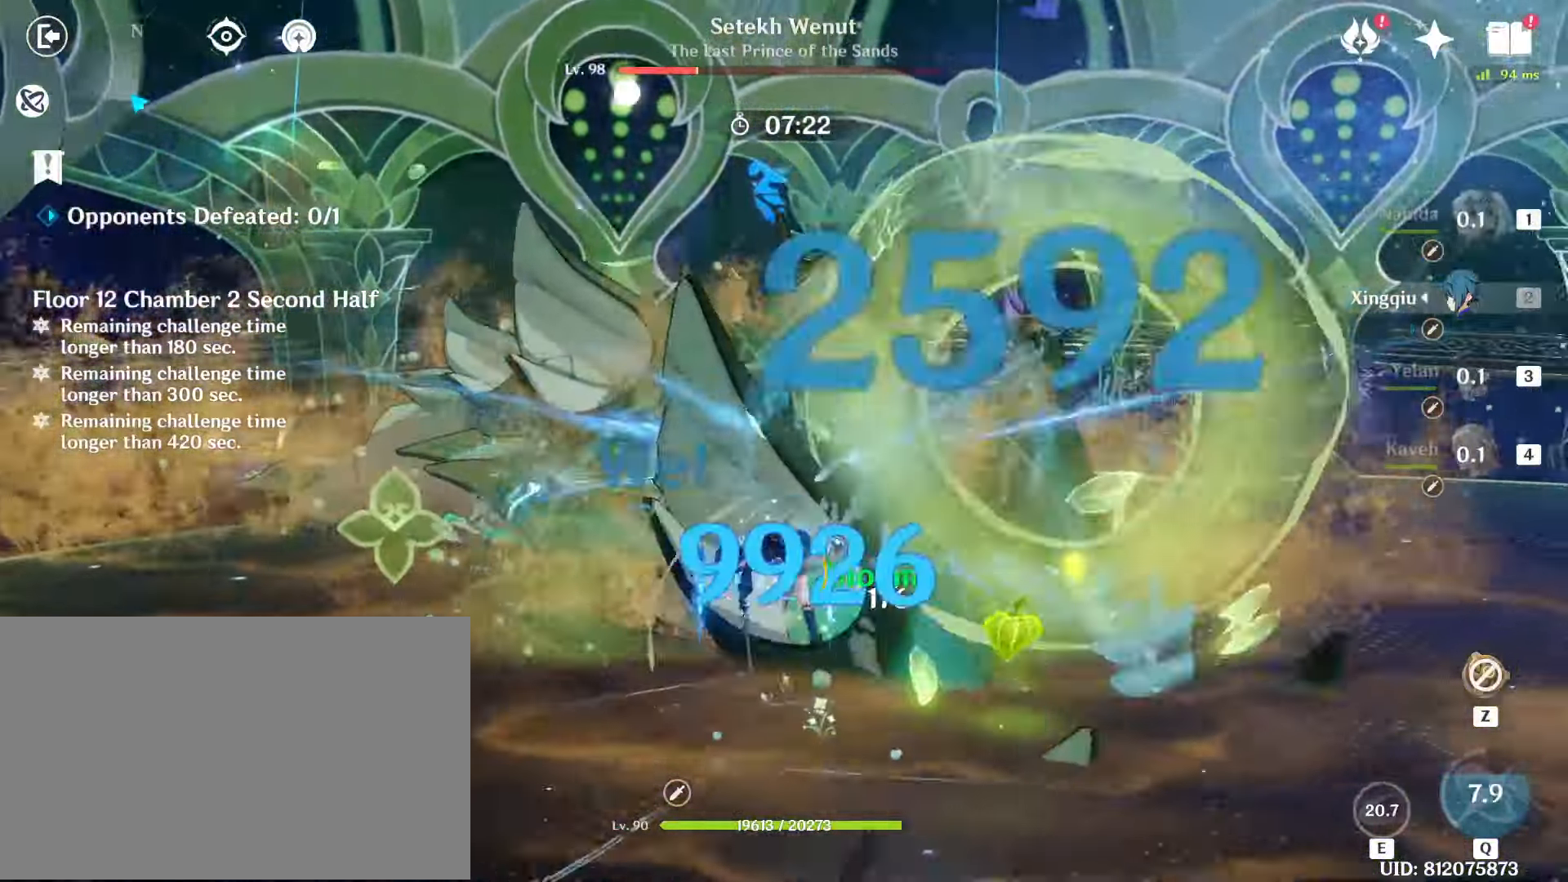
{"keys": ["e"], "mouse": [], "events": [[33, "mouse_left", "up"], [117, "mouse_left", "down"], [267, "mouse_left", "up"], [317, "e", "down"], [317, "mouse_left", "down"], [400, "e", "up"], [450, "mouse_left", "up"], [500, "e", "down"]]}
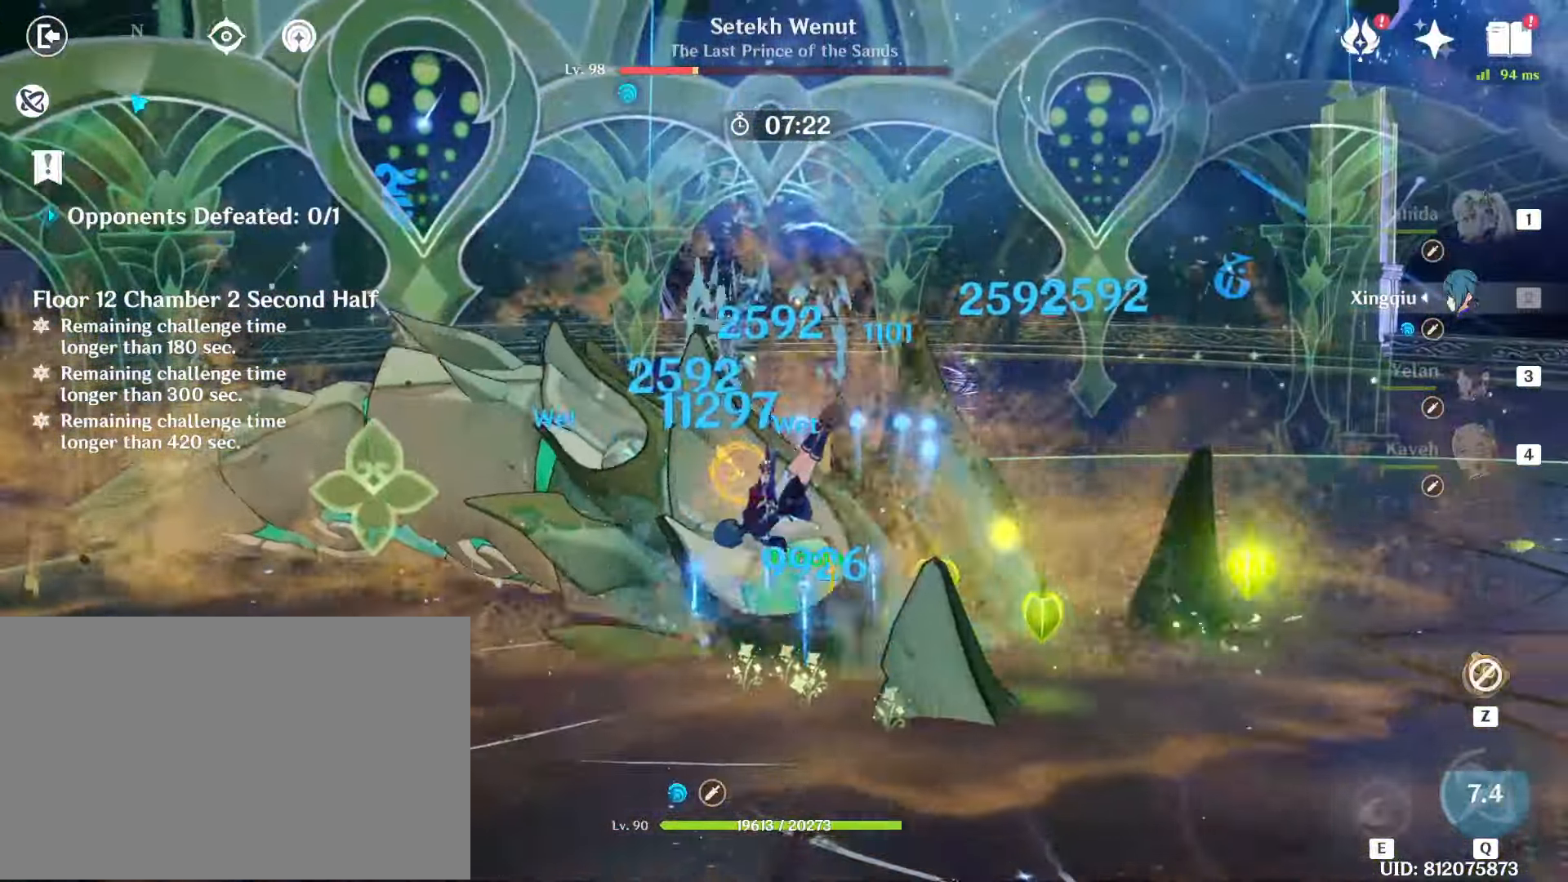
{"keys": [], "mouse": ["left"], "events": [[50, "mouse_left", "down"], [100, "e", "up"], [133, "mouse_left", "up"], [183, "e", "down"], [233, "mouse_left", "down"], [283, "e", "up"], [333, "mouse_left", "up"], [367, "e", "down"], [417, "e", "up"], [417, "mouse_left", "down"]]}
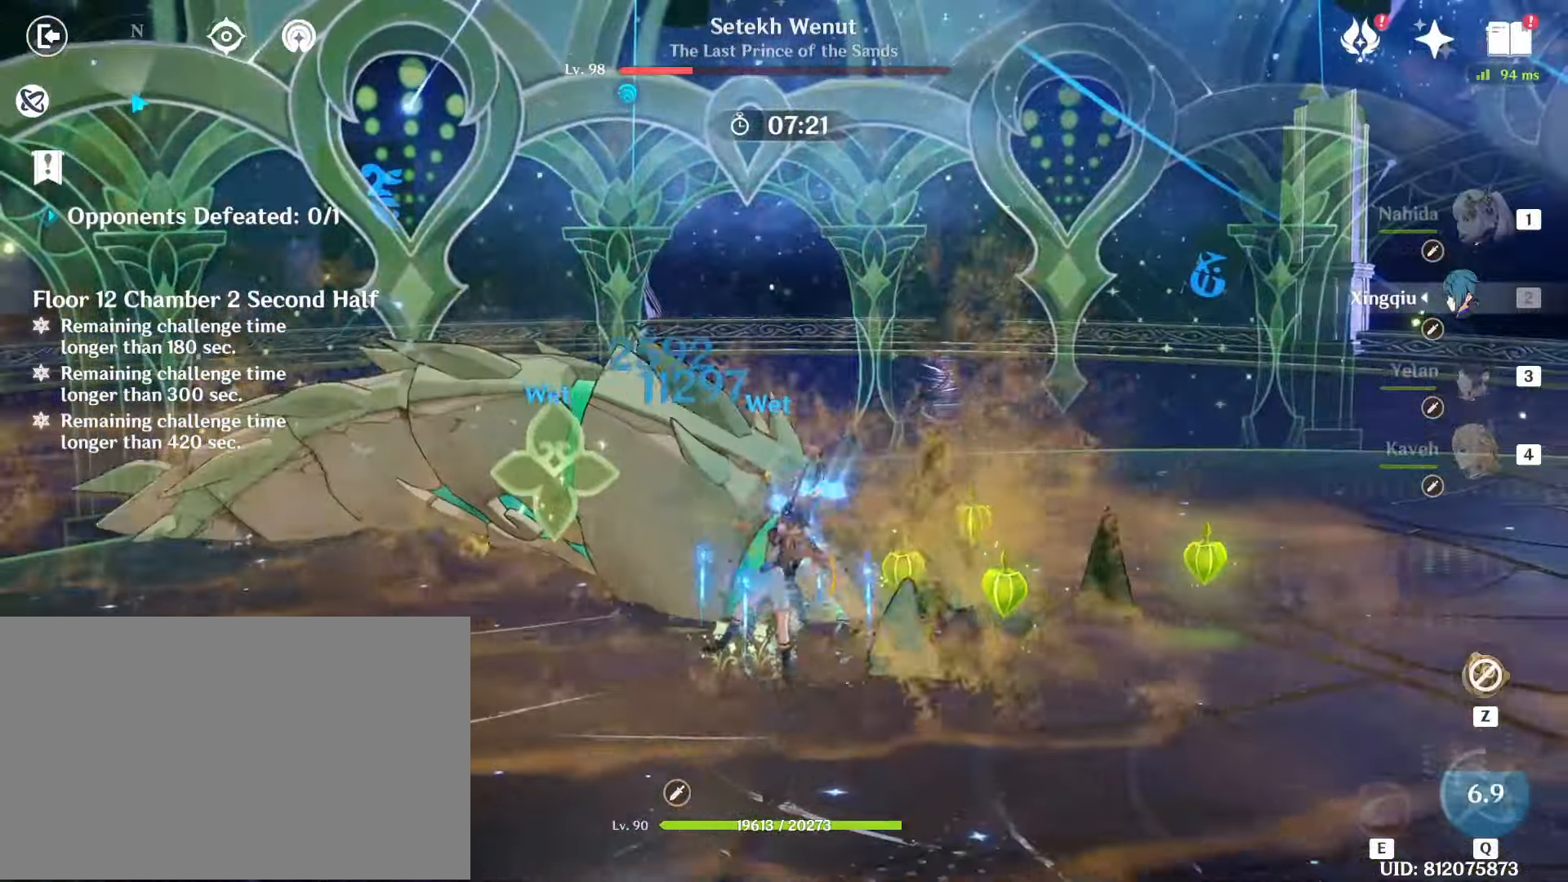
{"keys": [], "mouse": ["left"], "events": [[17, "e", "down"], [17, "mouse_left", "up"], [100, "e", "up"], [100, "mouse_left", "down"], [150, "e", "down"], [200, "mouse_left", "up"], [250, "e", "up"], [300, "mouse_left", "down"], [350, "e", "down"], [383, "mouse_left", "up"], [433, "e", "up"], [483, "mouse_left", "down"]]}
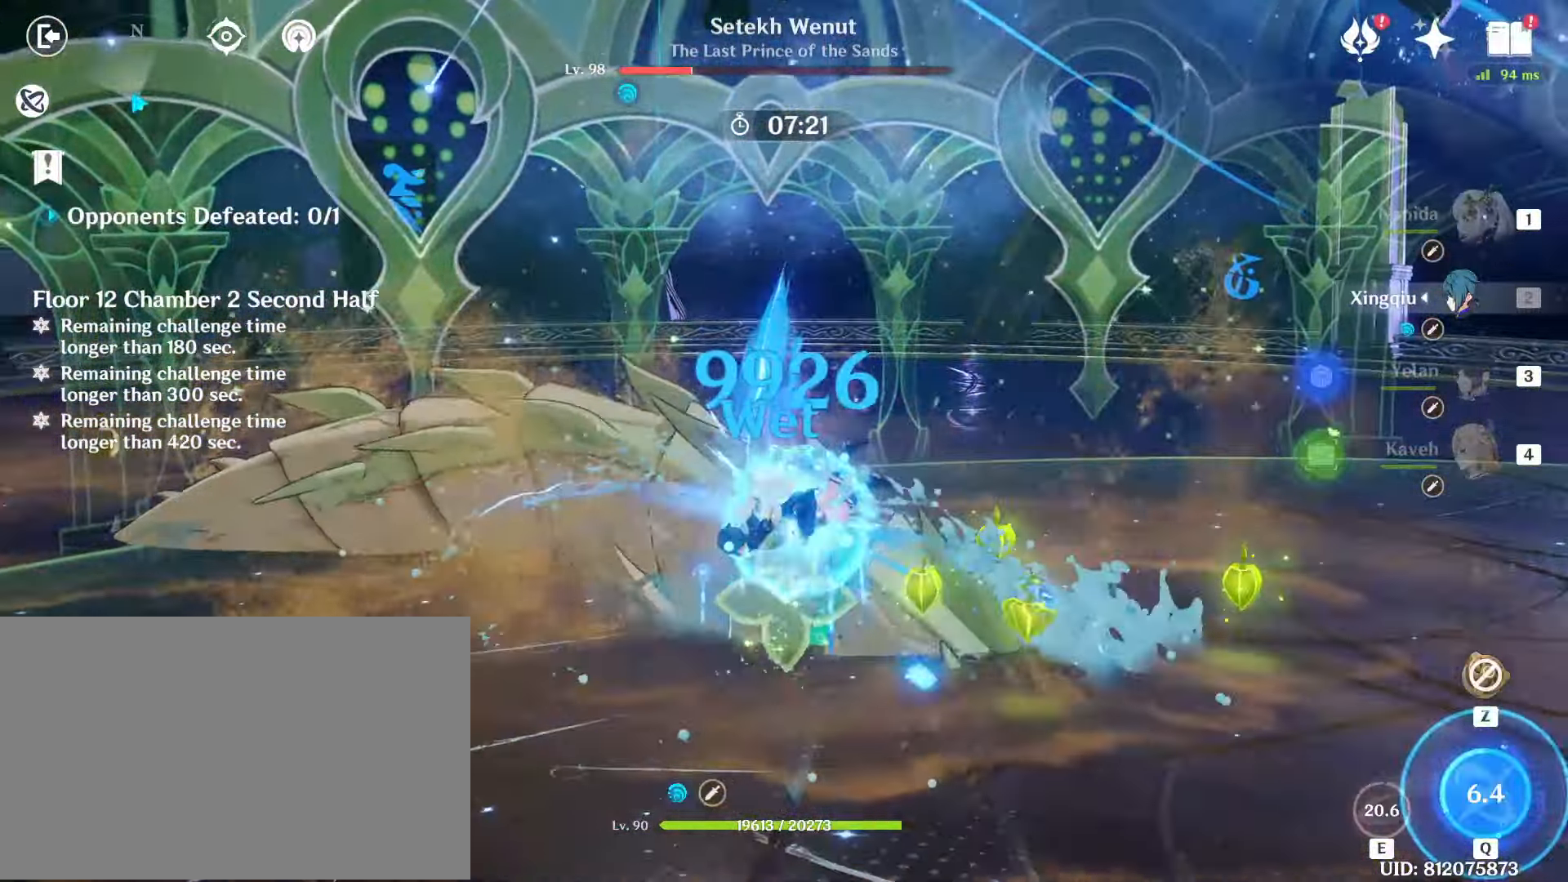
{"keys": ["shift", "w"], "mouse": [], "events": [[33, "e", "down"], [83, "e", "up"], [83, "mouse_left", "up"], [217, "mouse_left", "down"], [317, "mouse_left", "up"], [400, "mouse_left", "down"], [400, "shift", "down"], [400, "w", "down"], [500, "mouse_left", "up"]]}
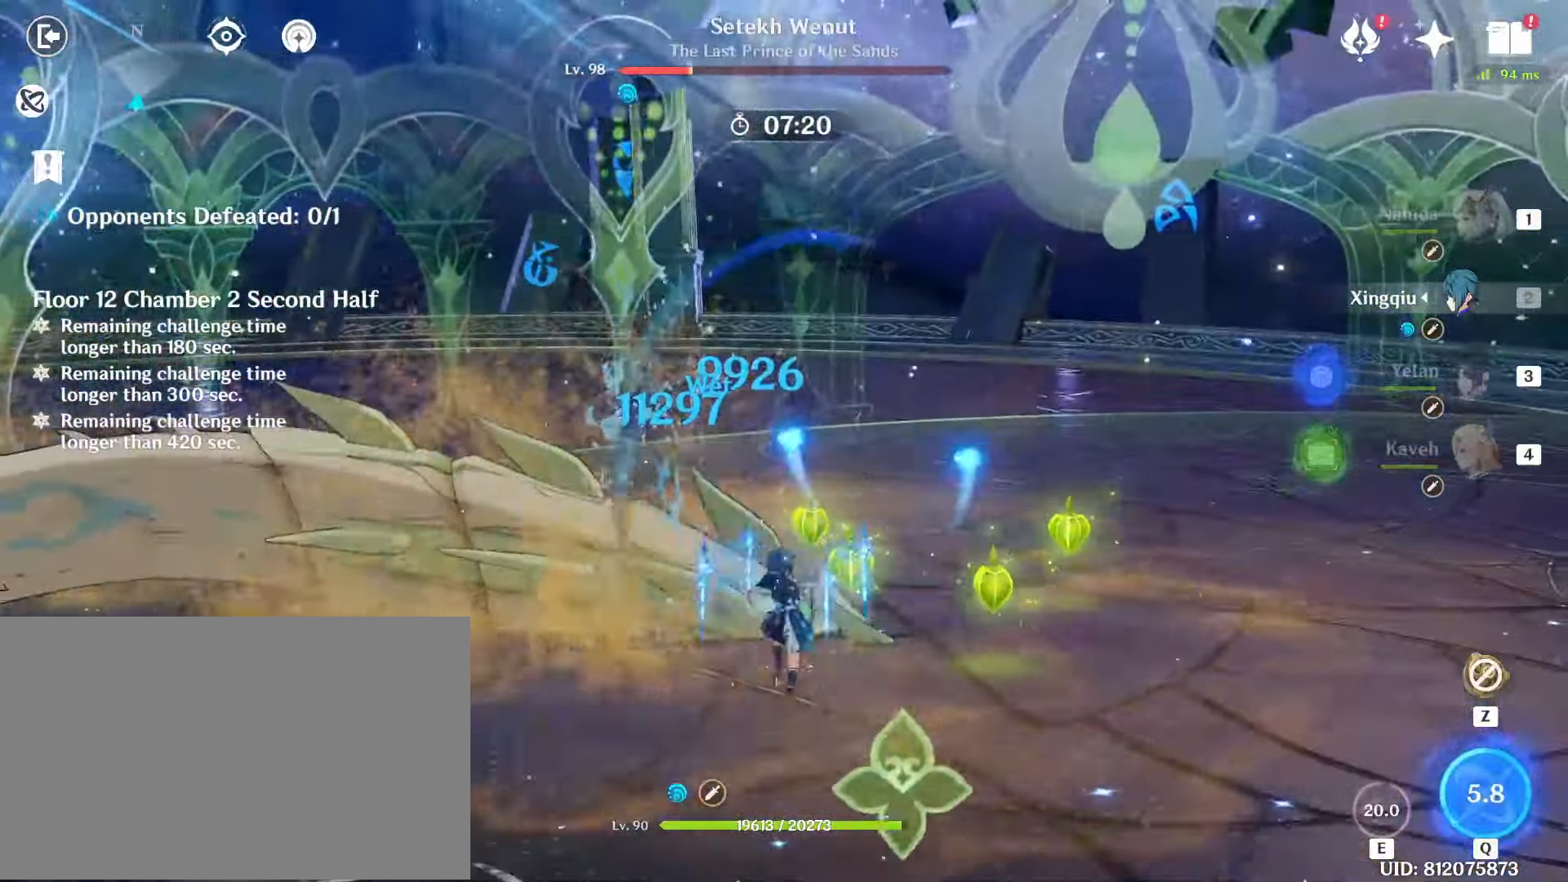
{"keys": [], "mouse": ["left"], "events": [[100, "mouse_left", "down"], [233, "mouse_left", "up"], [233, "shift", "up"], [283, "mouse_left", "down"], [283, "w", "up"], [367, "mouse_left", "up"], [467, "mouse_left", "down"]]}
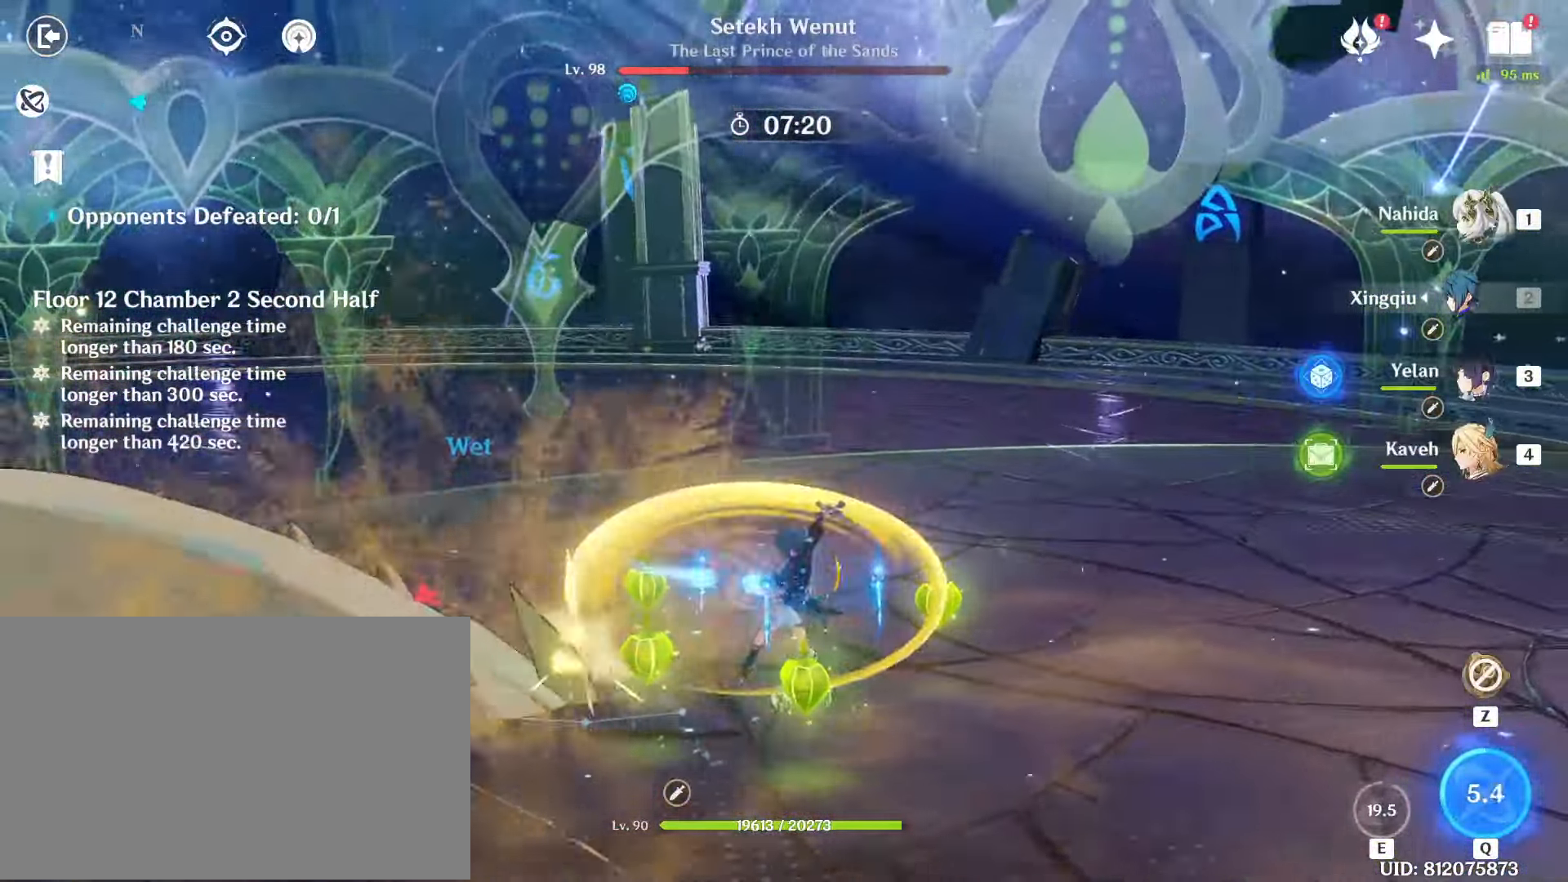
{"keys": [], "mouse": ["left"], "events": [[67, "mouse_left", "up"], [117, "mouse_left", "down"], [250, "mouse_left", "up"], [300, "mouse_left", "down"], [383, "mouse_left", "up"], [483, "mouse_left", "down"]]}
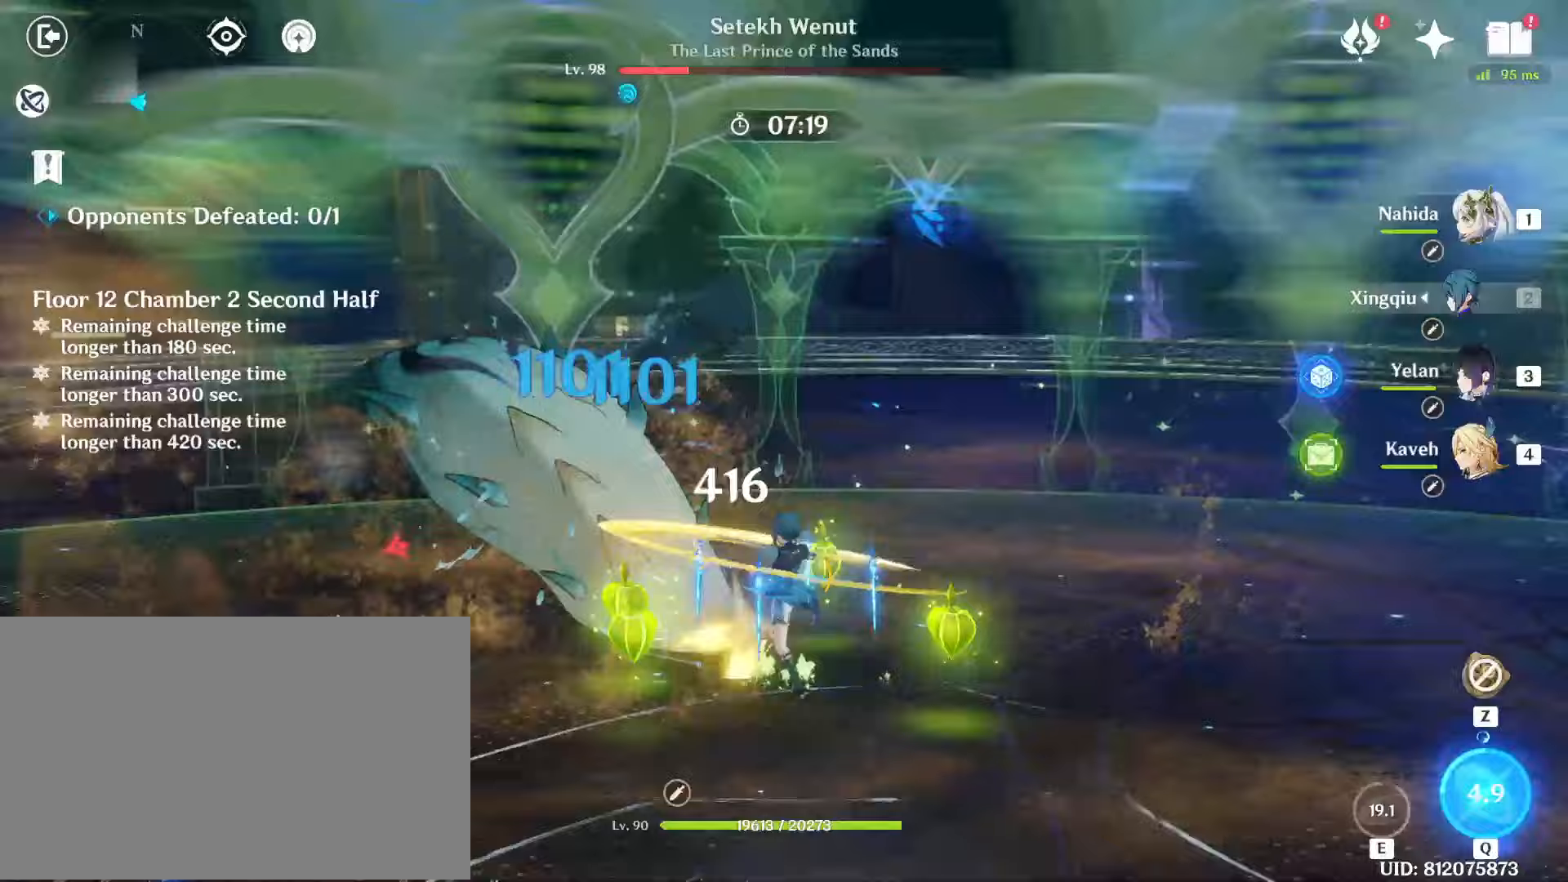
{"keys": ["e"], "mouse": ["left"], "events": [[33, "4", "down"], [117, "4", "up"], [117, "mouse_left", "up"], [167, "mouse_left", "down"], [217, "e", "down"], [267, "mouse_left", "up"], [317, "e", "up"], [350, "e", "down"], [350, "mouse_left", "down"], [450, "e", "up"], [450, "mouse_left", "up"], [500, "e", "down"], [500, "mouse_left", "down"]]}
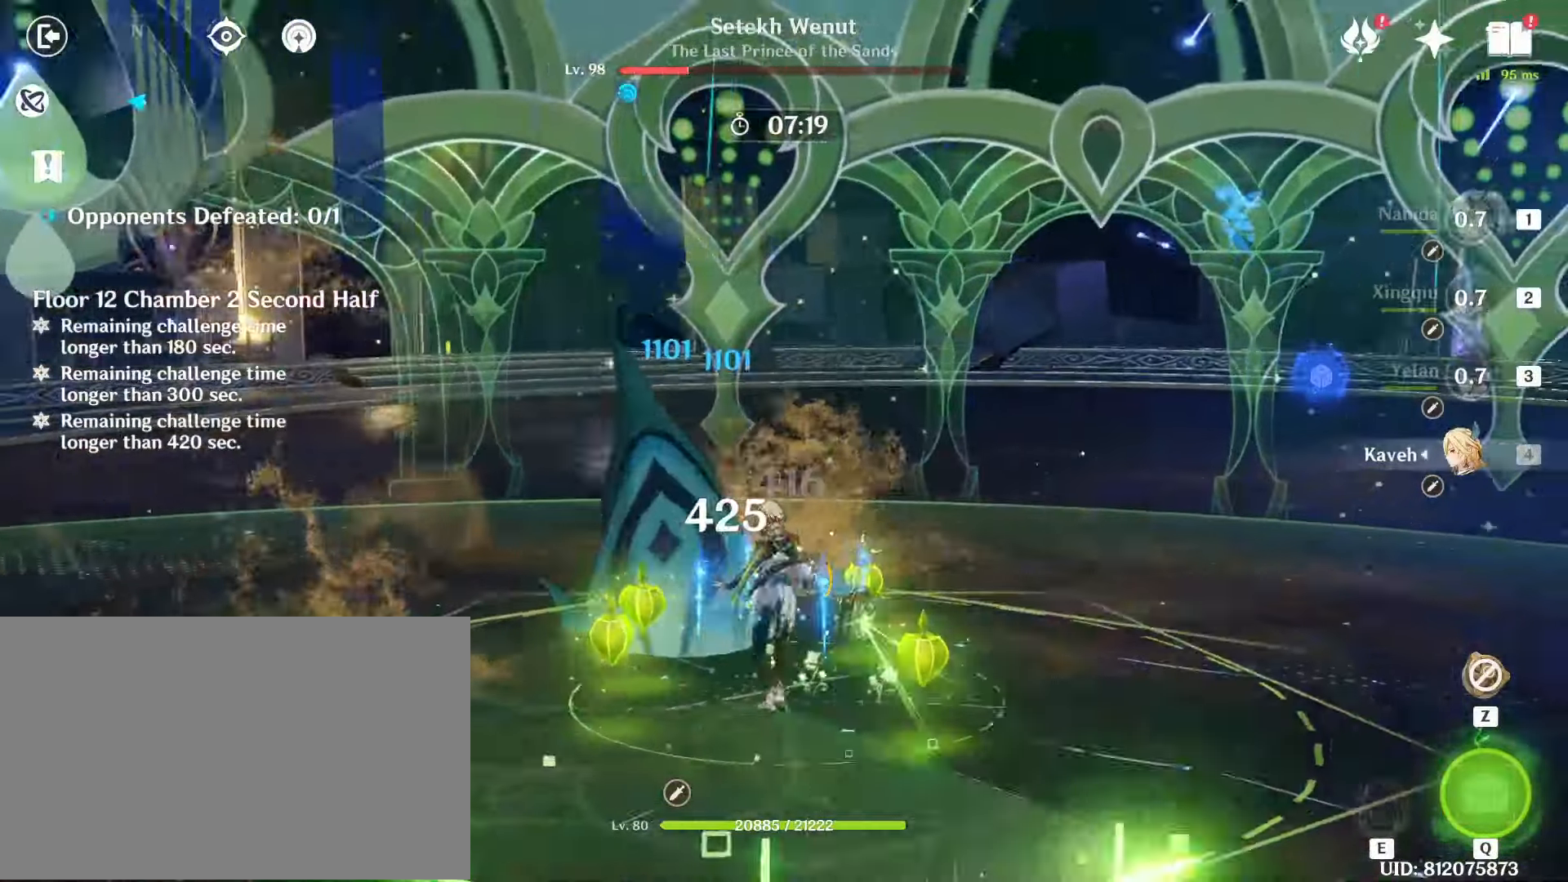
{"keys": [], "mouse": ["left"], "events": [[100, "e", "up"], [100, "mouse_left", "up"], [300, "mouse_left", "down"]]}
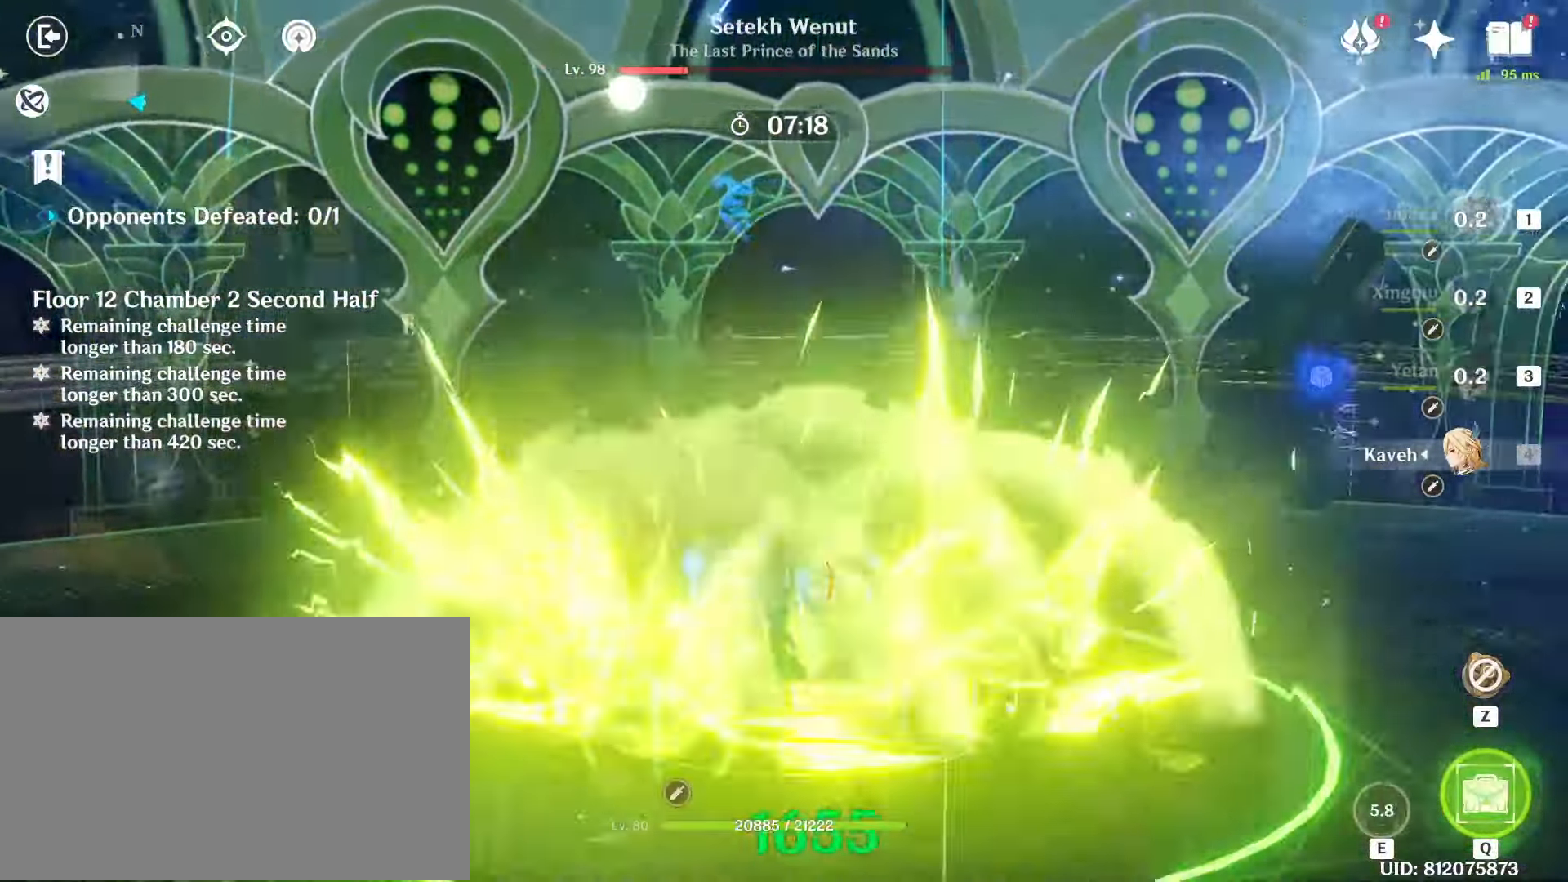
{"keys": ["w"], "mouse": [], "events": [[17, "mouse_left", "up"], [33, "mouse_wheel", "down"], [83, "mouse_wheel", "up"], [100, "mouse_left", "down"], [100, "w", "down"], [183, "mouse_left", "up"], [200, "shift", "down"], [350, "shift", "up"]]}
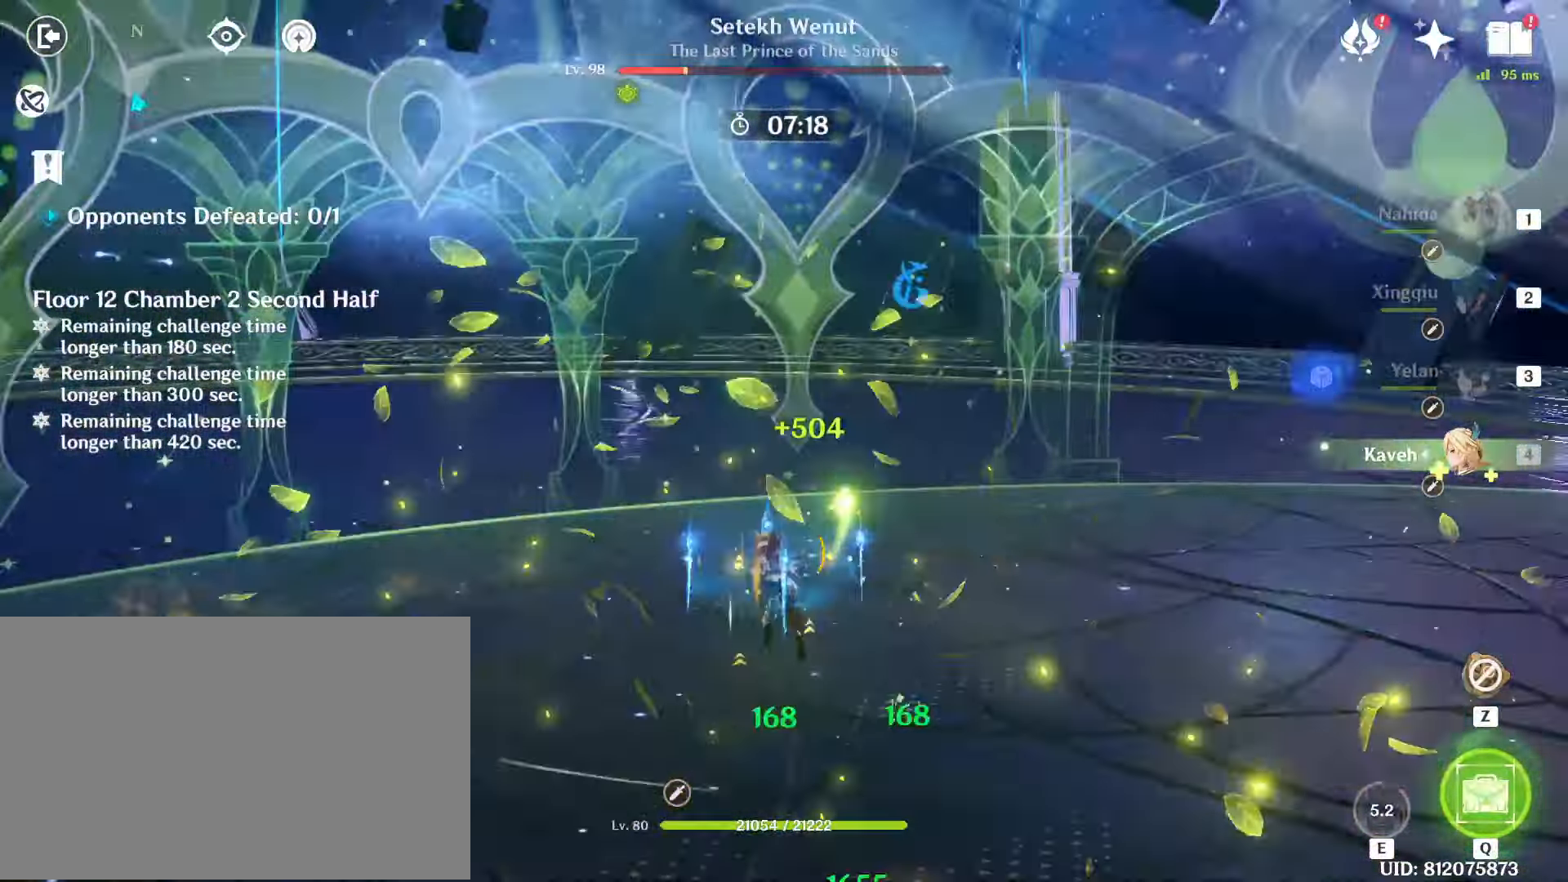
{"keys": ["w"], "mouse": [], "events": []}
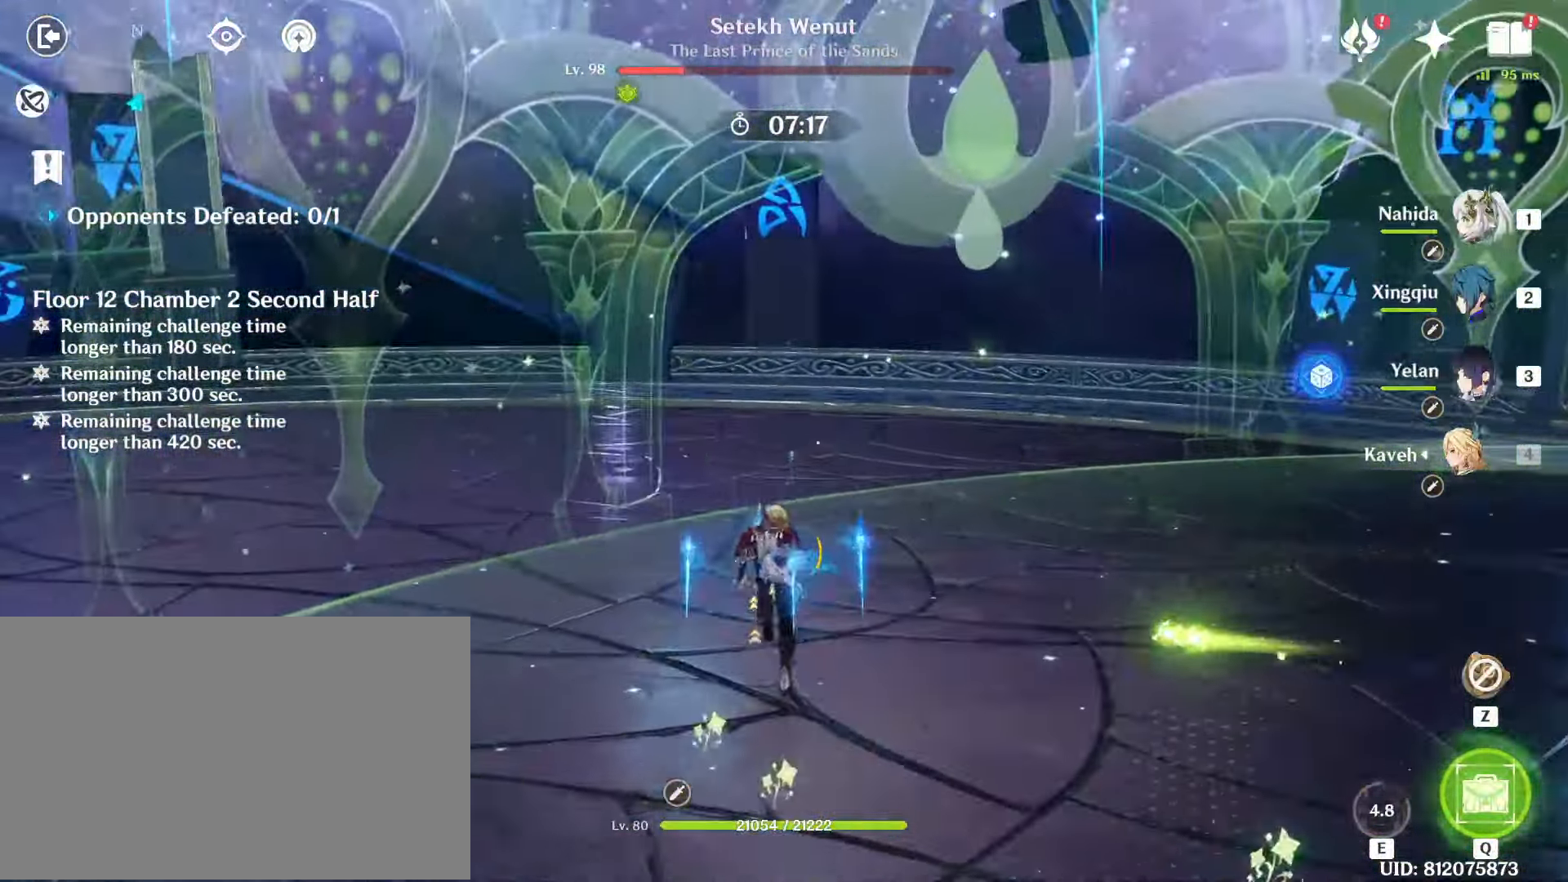
{"keys": ["a", "s"], "mouse": [], "events": [[183, "a", "down"], [233, "w", "up"], [417, "s", "down"]]}
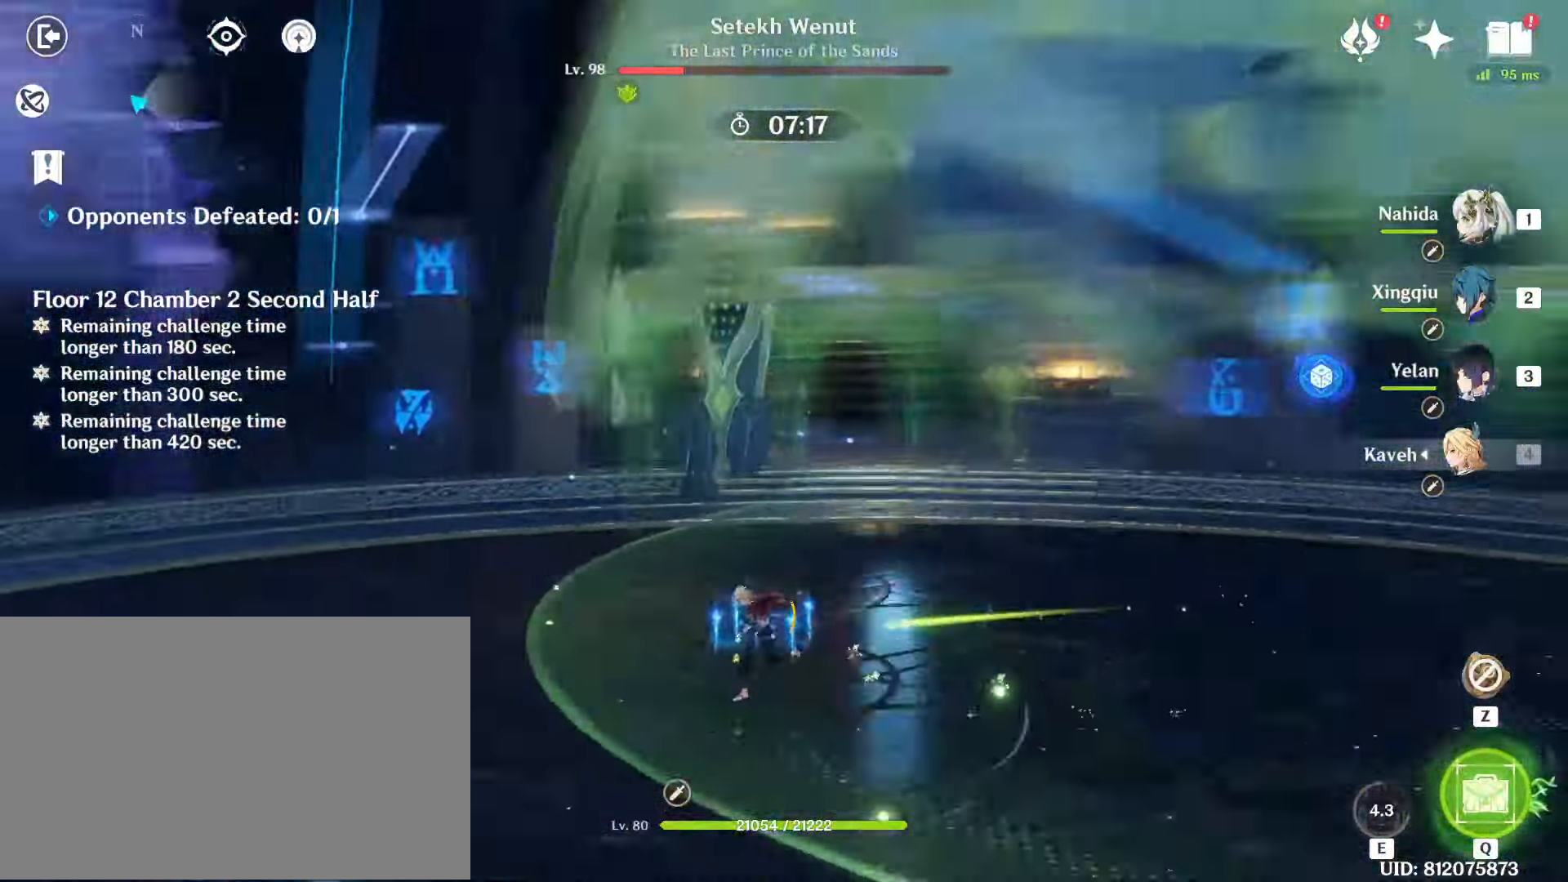
{"keys": ["s"], "mouse": [], "events": [[483, "a", "up"]]}
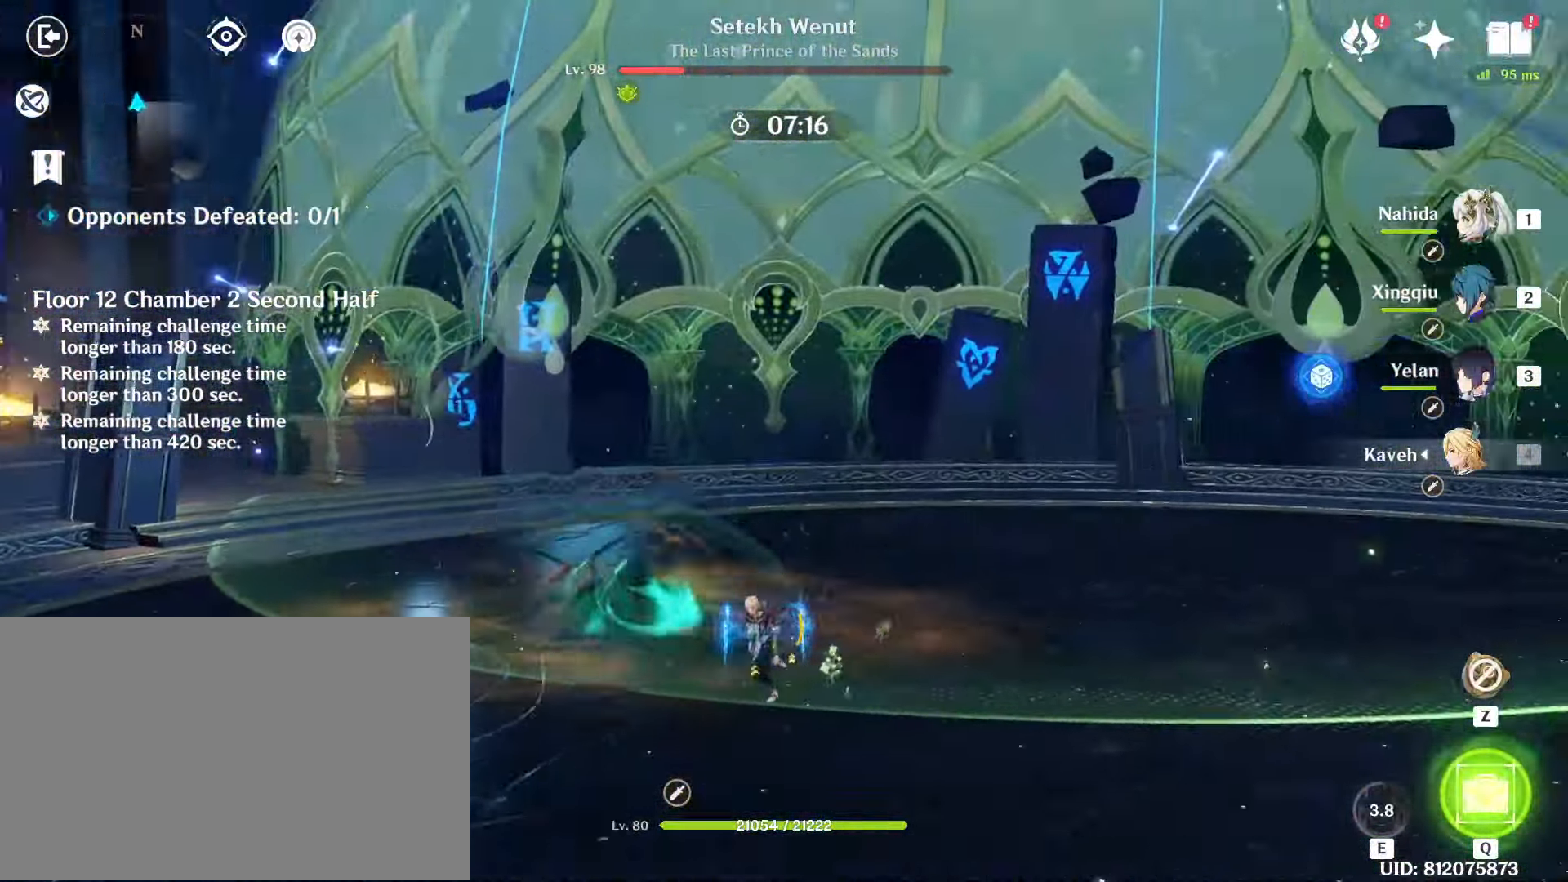
{"keys": ["s", "shift"], "mouse": [], "events": [[500, "shift", "down"]]}
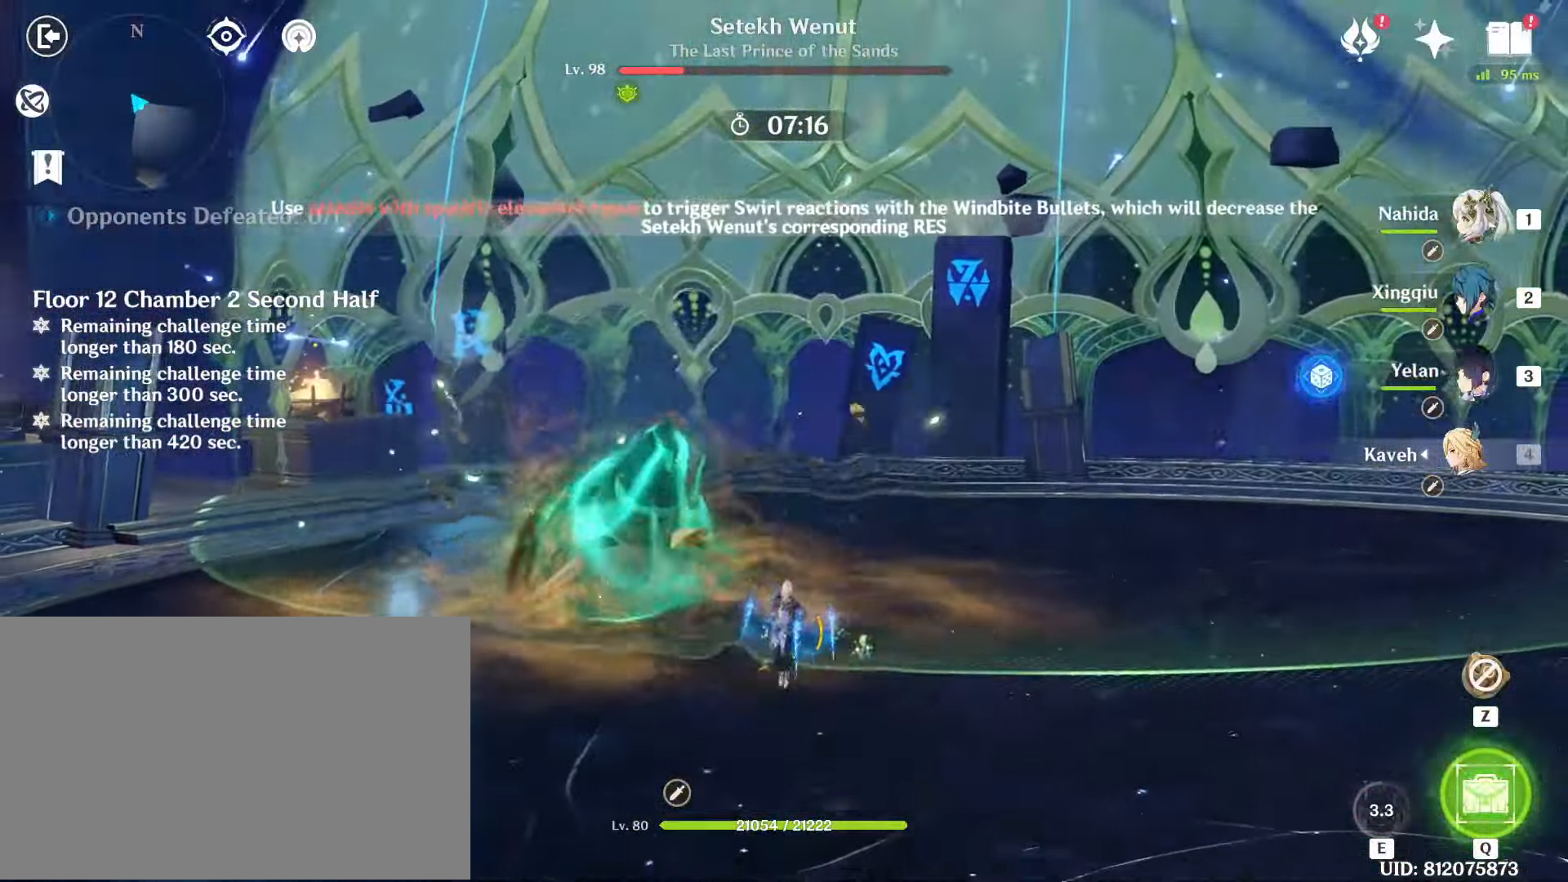
{"keys": ["s"], "mouse": [], "events": [[183, "shift", "up"]]}
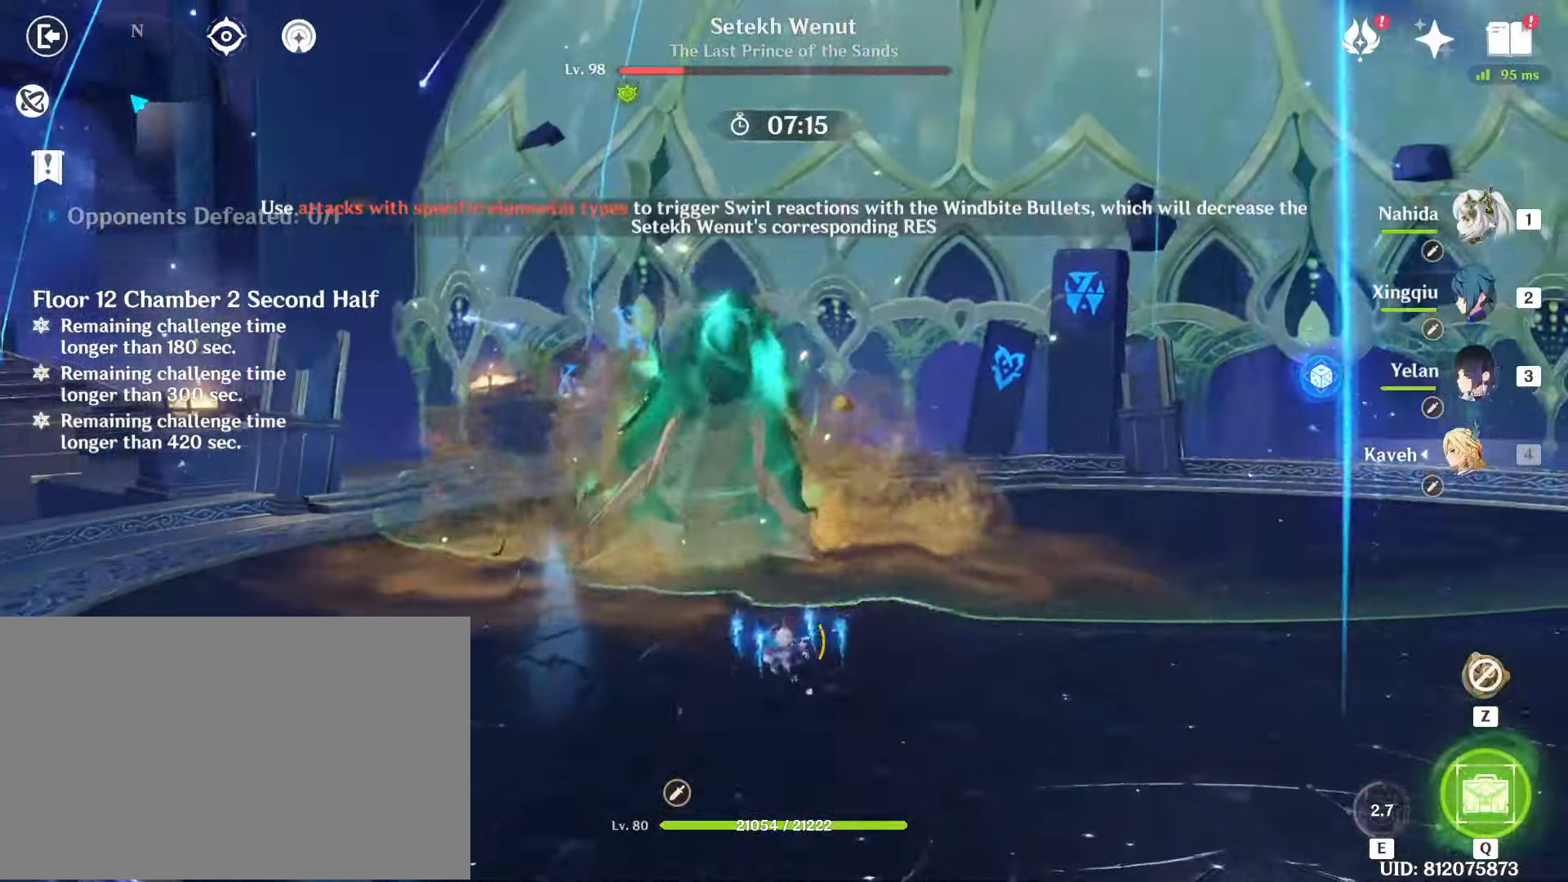
{"keys": ["s"], "mouse": [], "events": []}
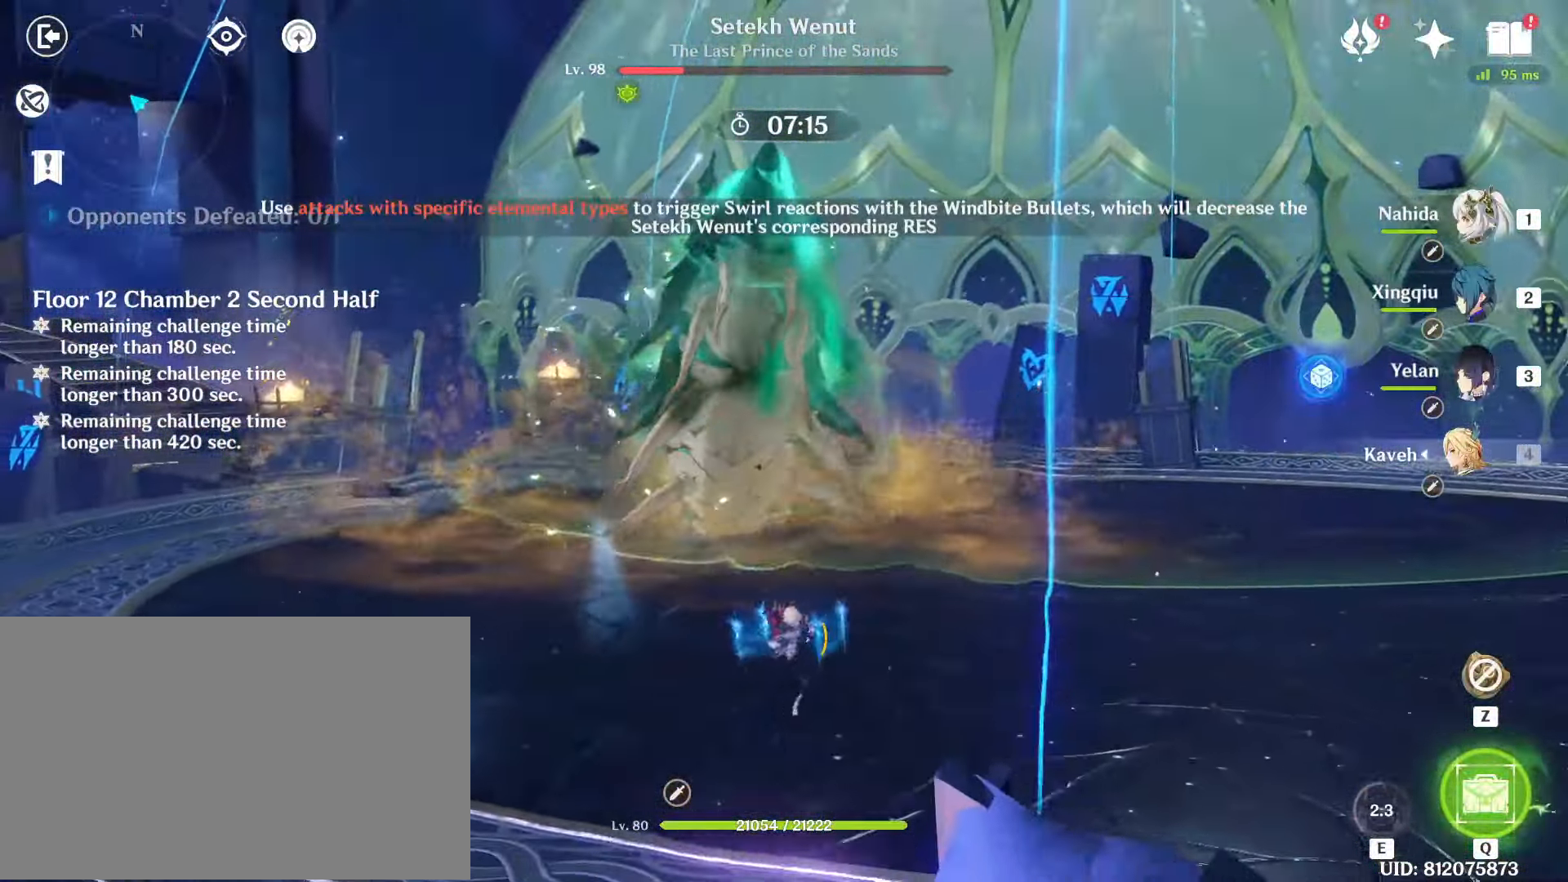
{"keys": ["a"], "mouse": [], "events": [[167, "d", "down"], [367, "d", "up"], [400, "a", "down"], [400, "s", "up"]]}
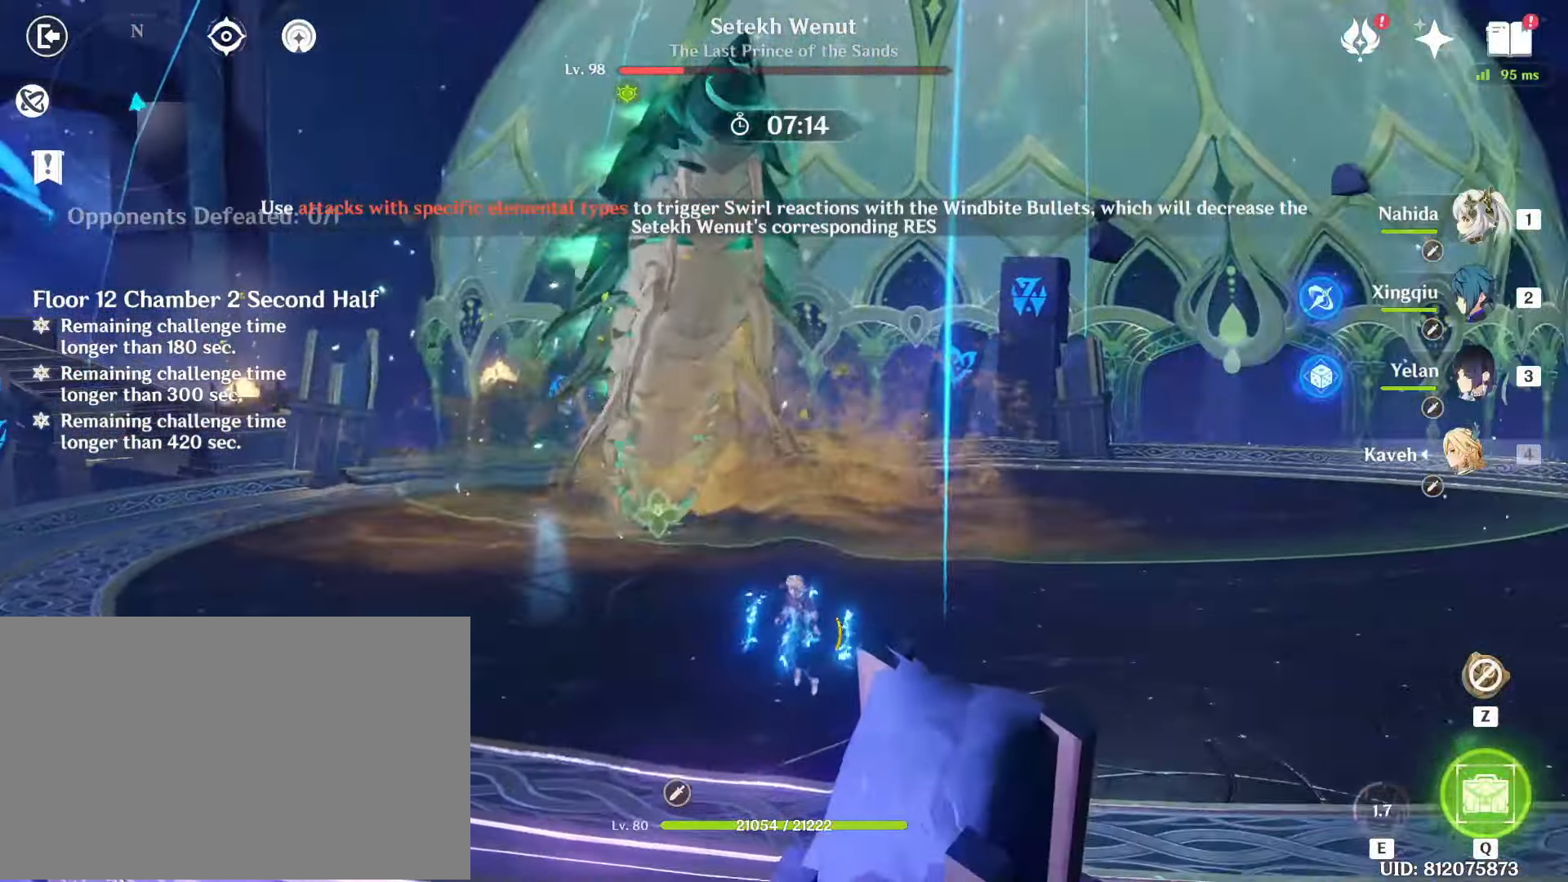
{"keys": [], "mouse": [], "events": [[50, "a", "up"], [50, "w", "down"], [233, "w", "up"]]}
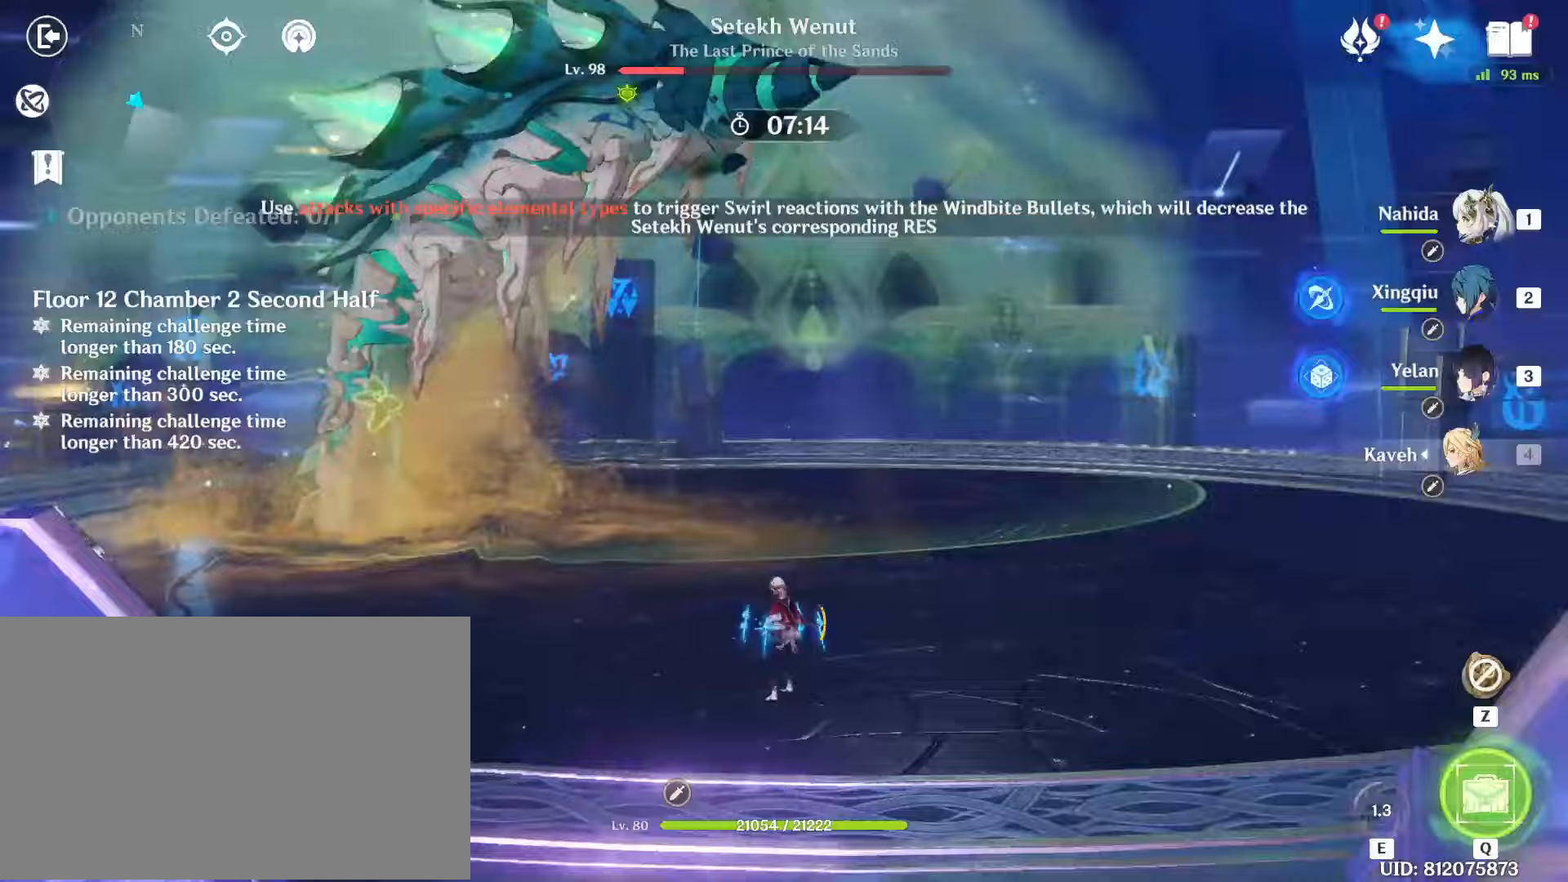
{"keys": ["w"], "mouse": [], "events": [[17, "w", "down"], [183, "2", "down"], [300, "2", "up"], [400, "q", "down"], [483, "q", "up"]]}
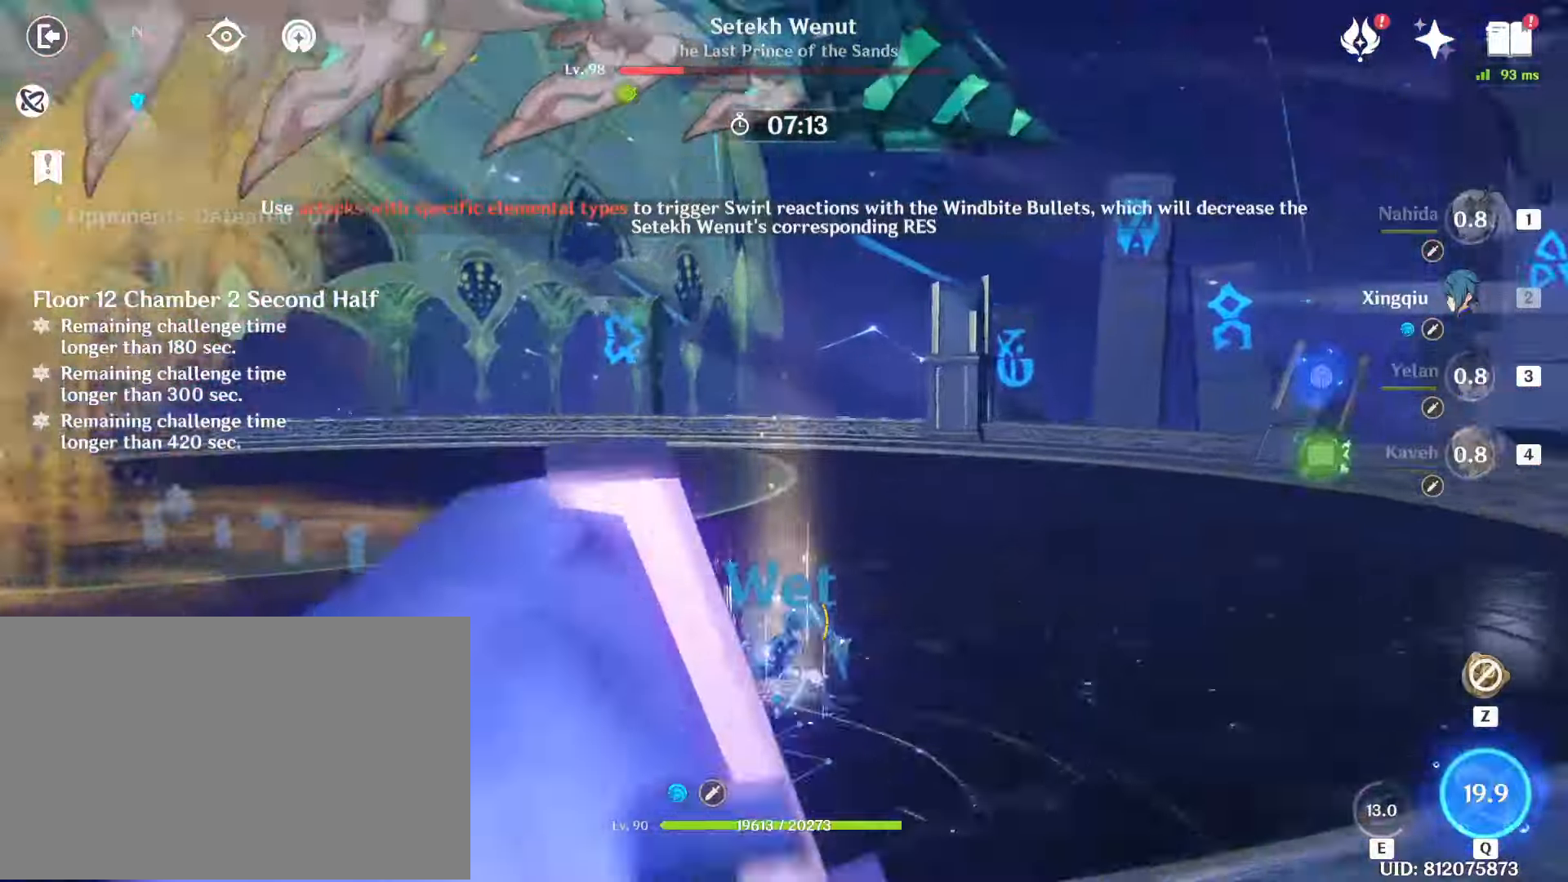
{"keys": ["shift", "w"], "mouse": [], "events": [[83, "q", "down"], [167, "q", "up"], [367, "shift", "down"], [450, "shift", "up"], [500, "shift", "down"]]}
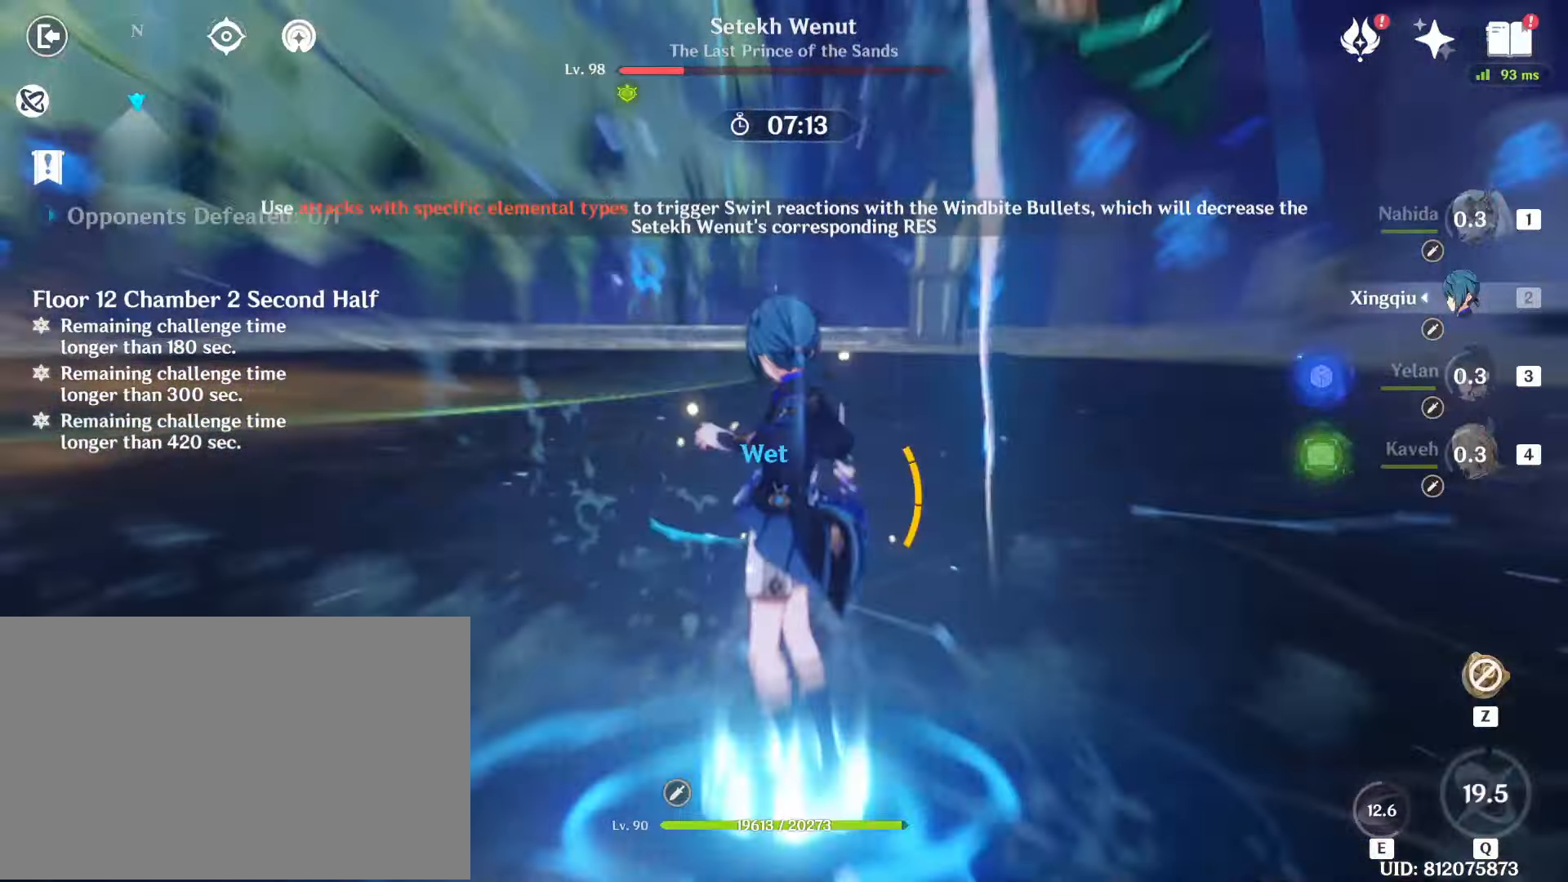
{"keys": ["3", "w"], "mouse": [], "events": [[133, "shift", "up"], [233, "shift", "down"], [383, "shift", "up"], [467, "3", "down"]]}
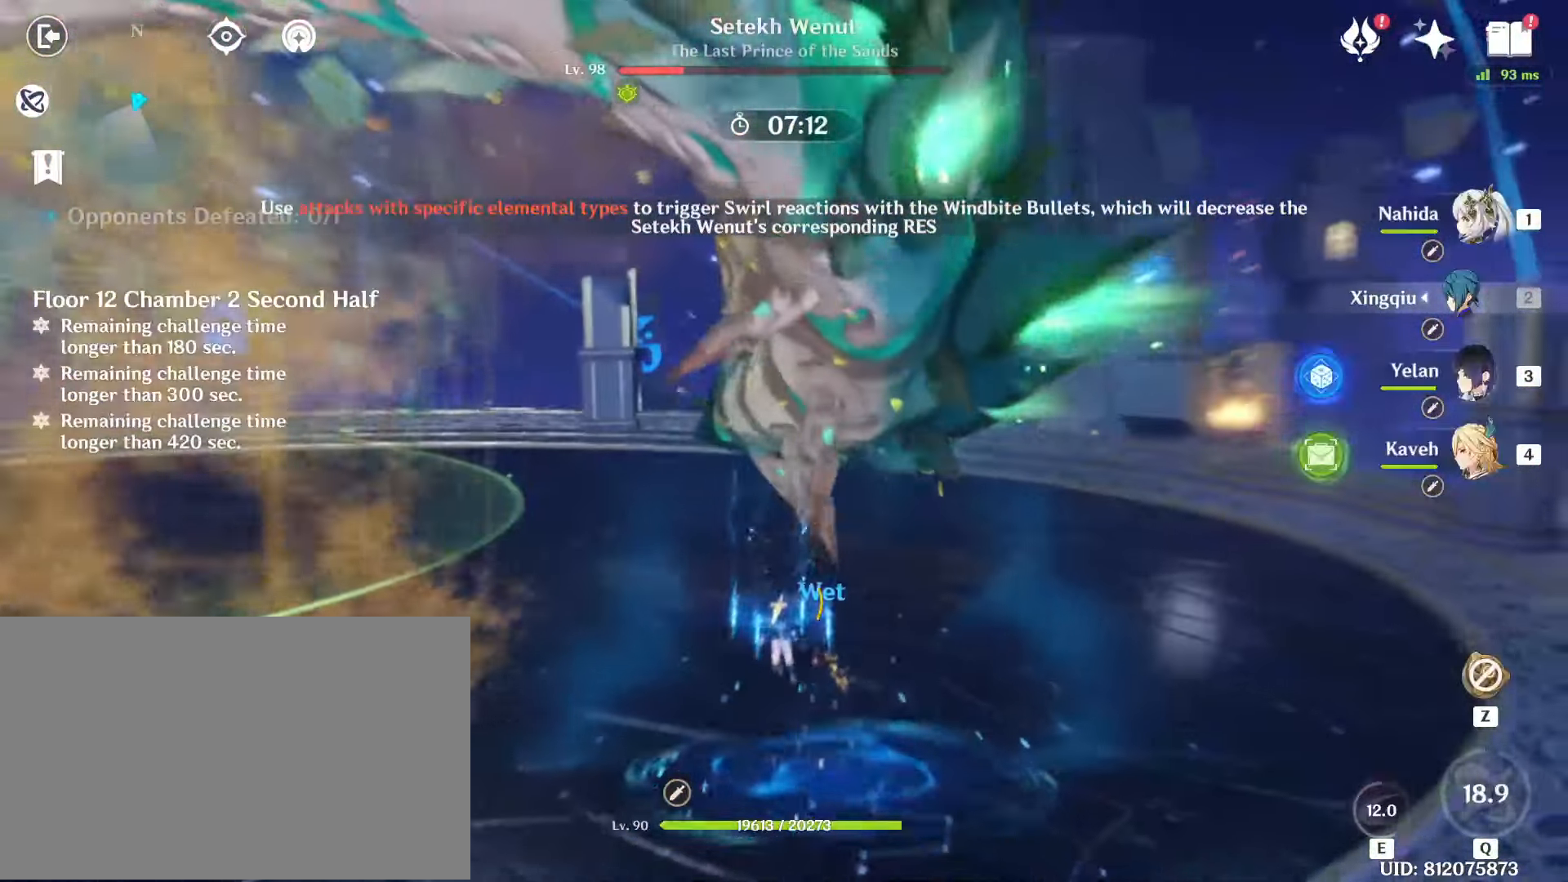
{"keys": ["q"], "mouse": [], "events": [[67, "3", "up"], [100, "q", "down"], [200, "q", "up"], [250, "q", "down"], [333, "q", "up"], [383, "q", "down"], [467, "w", "up"]]}
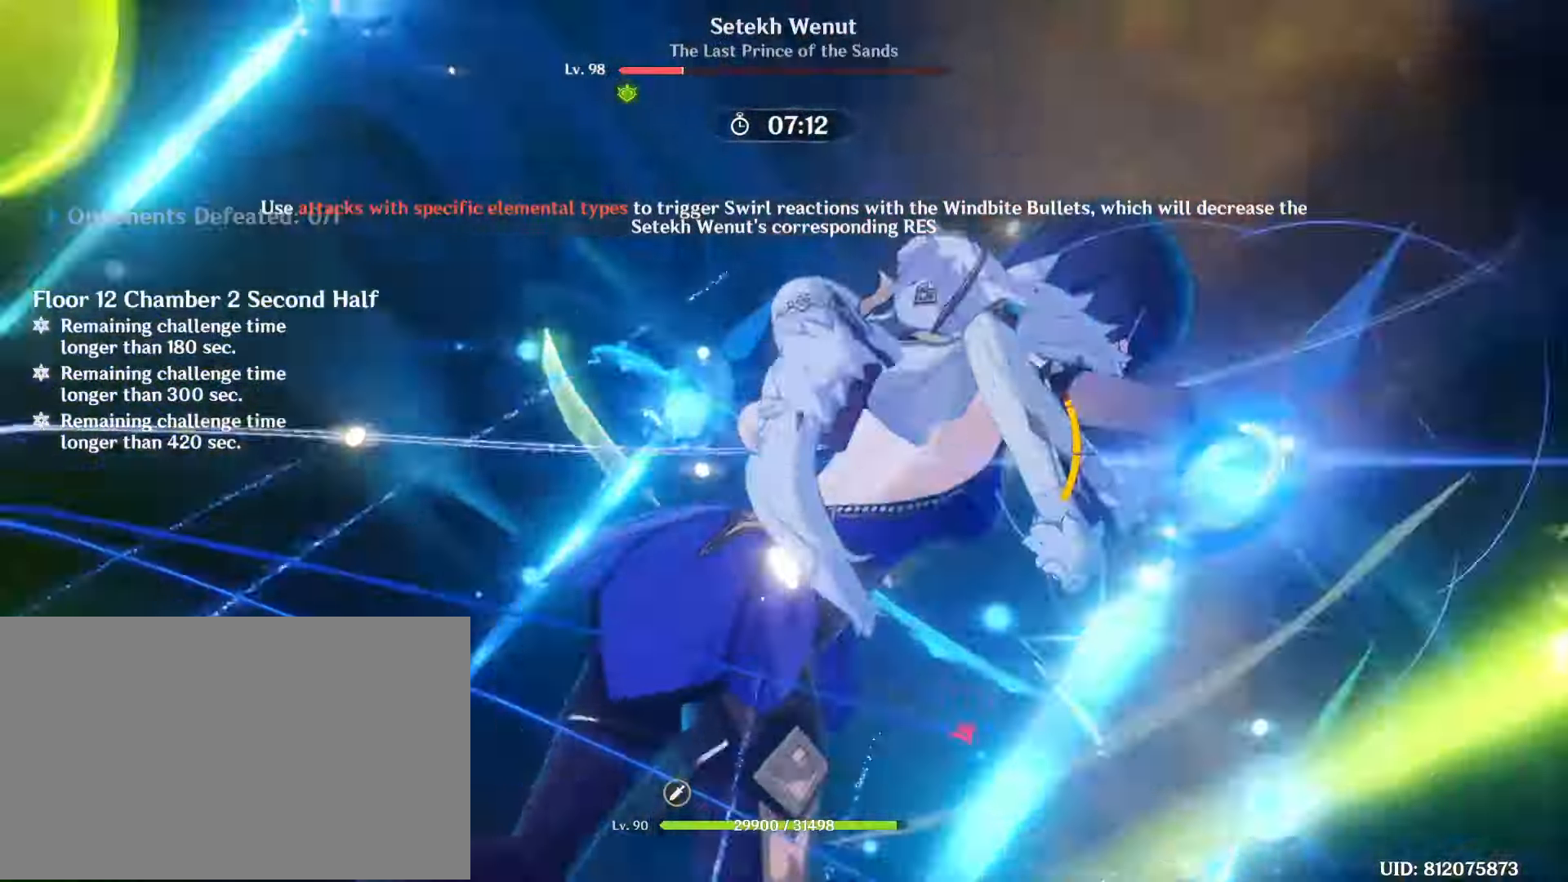
{"keys": [], "mouse": ["left"], "events": [[33, "q", "up"], [300, "mouse_left", "down"], [400, "mouse_left", "up"], [483, "mouse_left", "down"]]}